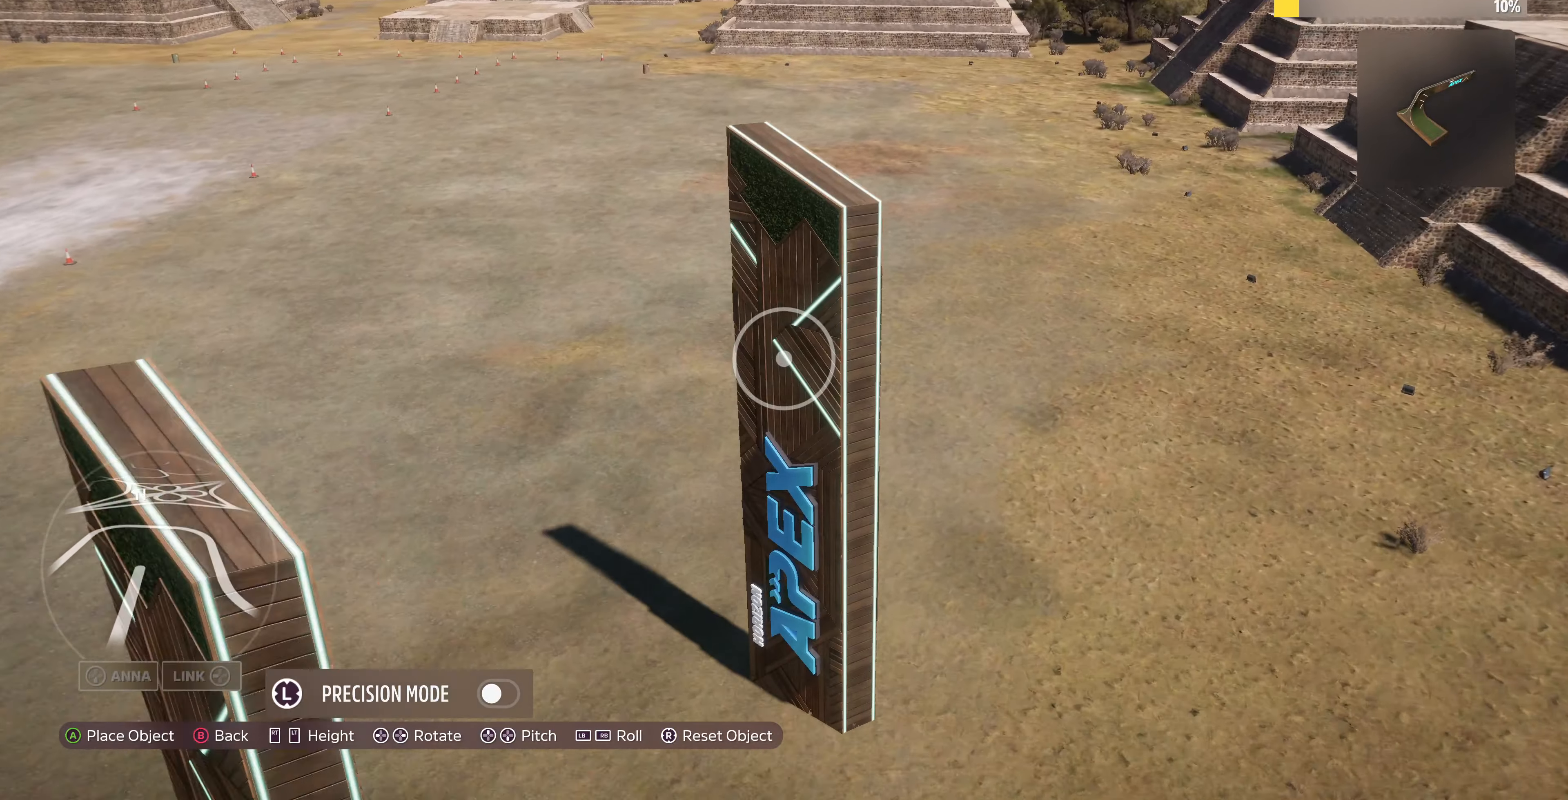
Gameplay with a controller (PlayStation layout); each line is a JSON object with the inputs held at the frame after it. "events" lists button and stick changes between this image and that frame as [ms after this image, input, new state], when the widget could be followed in between.
{"buttons": [], "left_stick": "up", "right_stick": "center", "events": []}
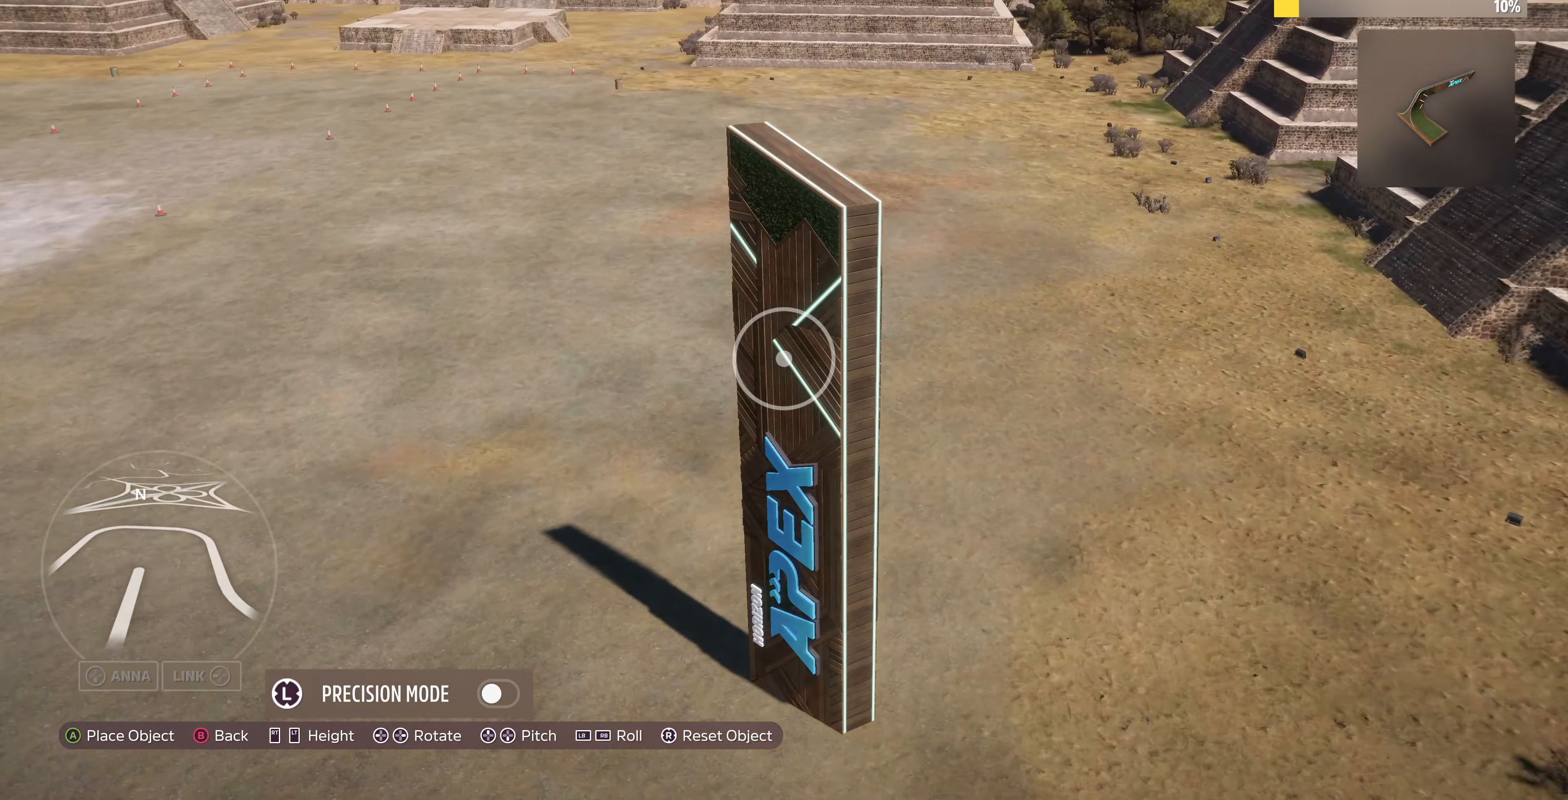
{"buttons": ["DPAD_DOWN"], "left_stick": "up", "right_stick": "center", "events": [[400, "DPAD_DOWN", "down"]]}
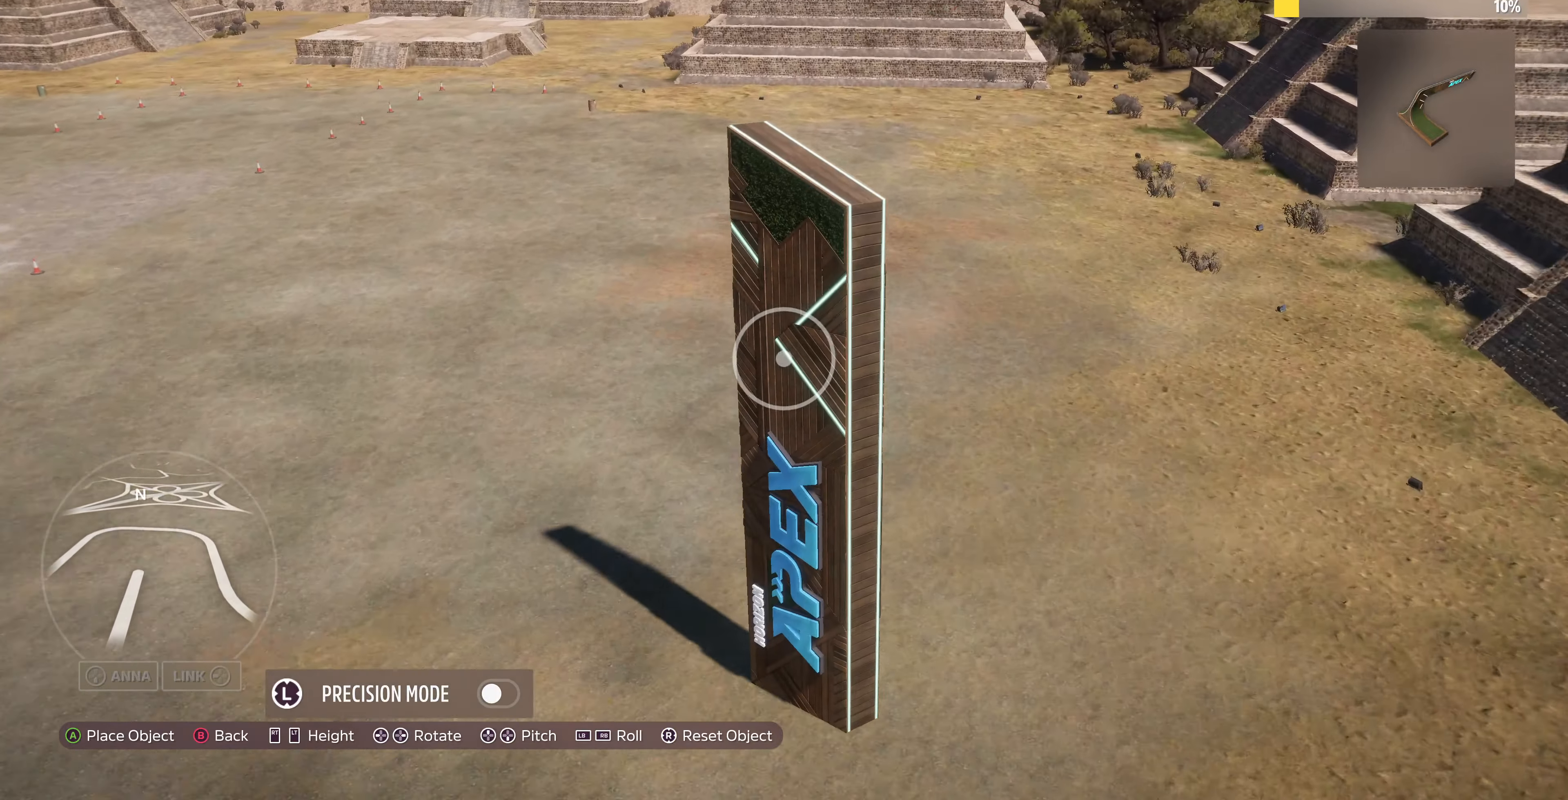
{"buttons": ["DPAD_DOWN"], "left_stick": "up", "right_stick": "center", "events": [[67, "DPAD_DOWN", "up"], [333, "DPAD_DOWN", "down"]]}
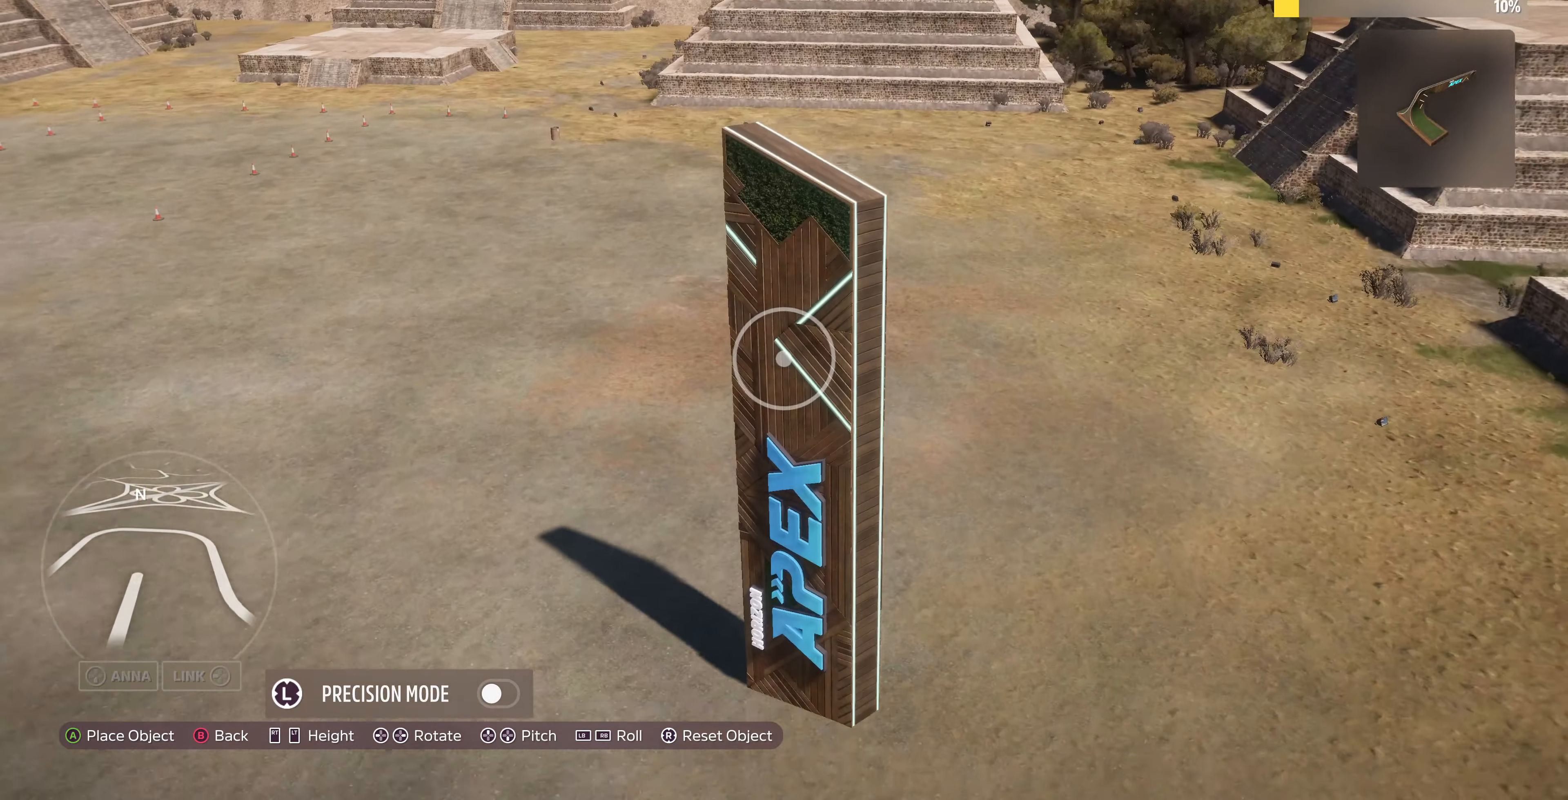
{"buttons": ["DPAD_DOWN"], "left_stick": "up", "right_stick": "center", "events": []}
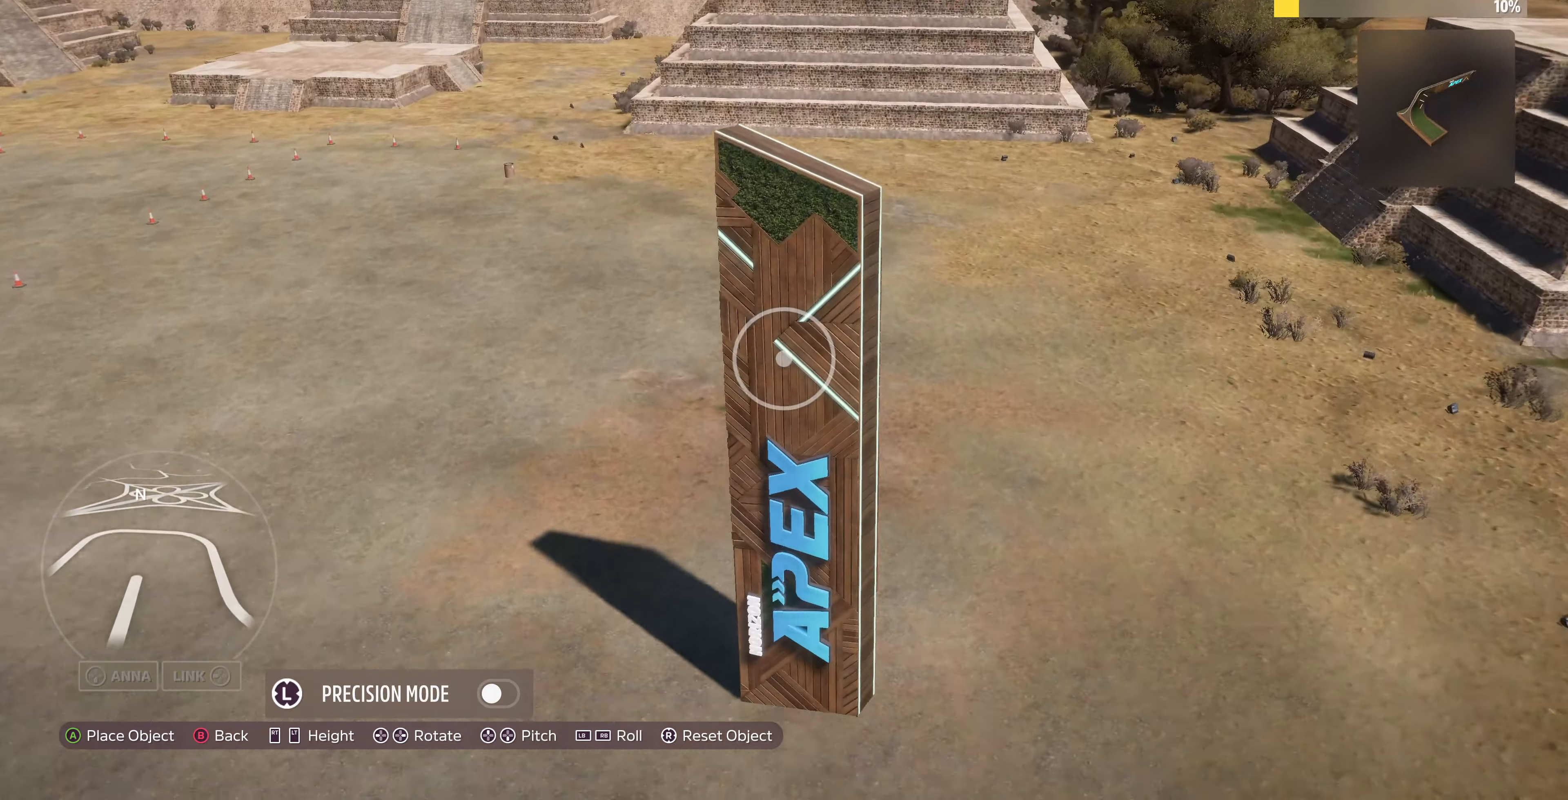
{"buttons": ["DPAD_DOWN"], "left_stick": "up", "right_stick": "center", "events": []}
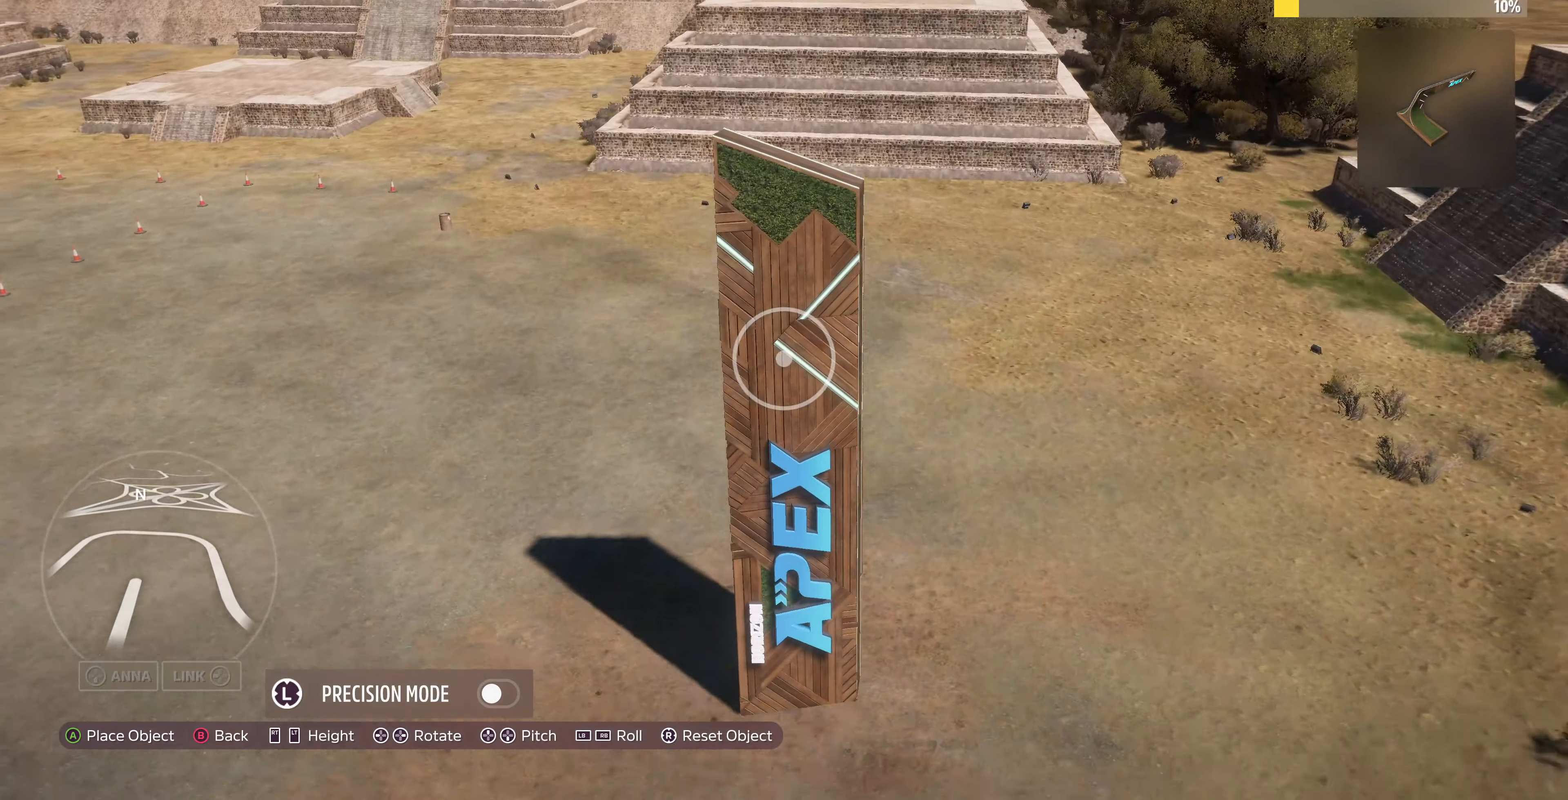
{"buttons": ["DPAD_DOWN"], "left_stick": "center", "right_stick": "center", "events": [[400, "left_stick", "center"]]}
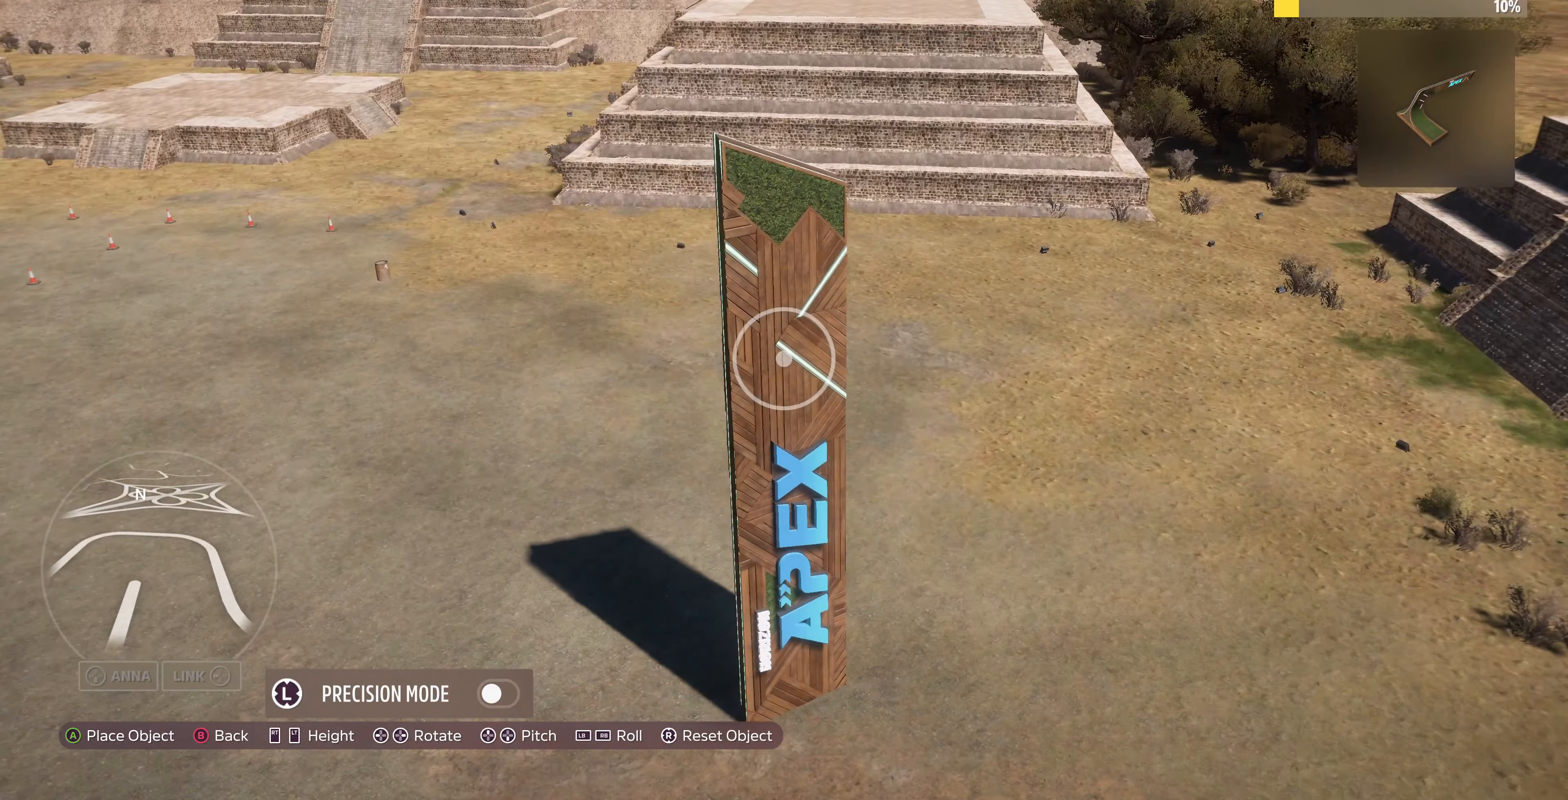
{"buttons": [], "left_stick": "center", "right_stick": "center", "events": [[366, "DPAD_DOWN", "up"]]}
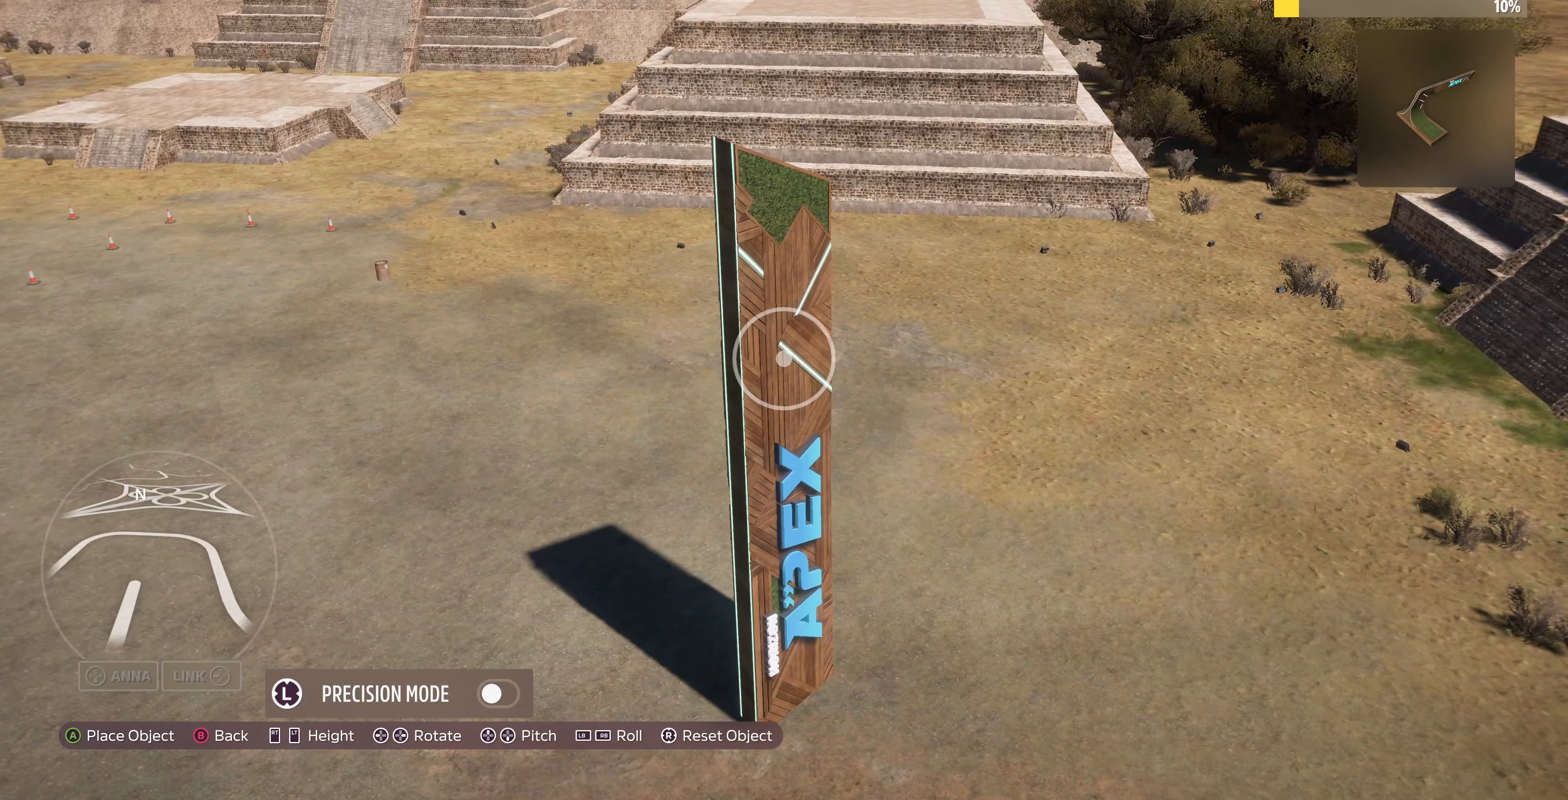
{"buttons": [], "left_stick": "up-left", "right_stick": "center", "events": [[33, "left_stick", "up-left"]]}
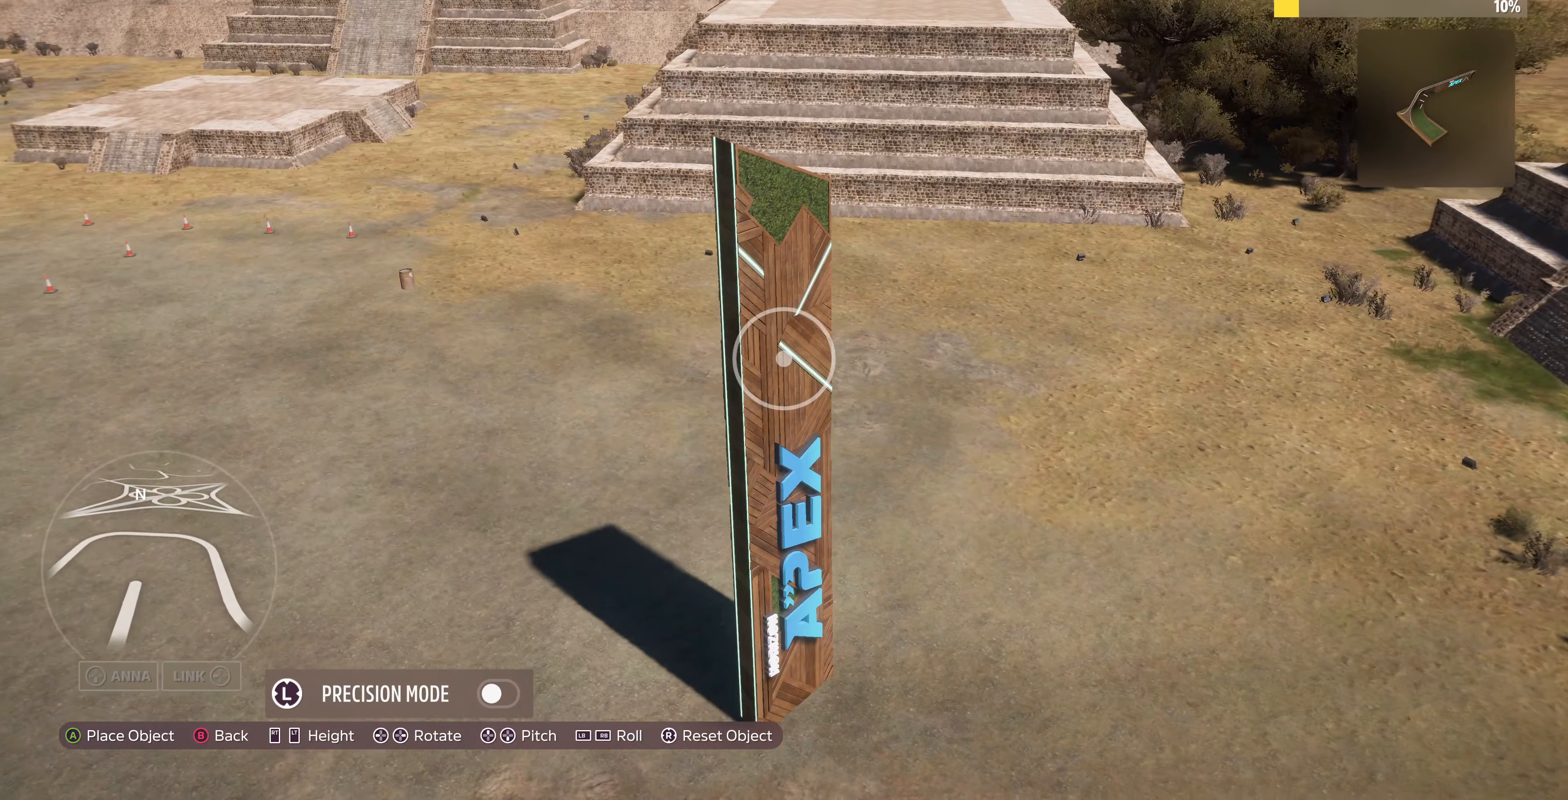
{"buttons": [], "left_stick": "center", "right_stick": "center", "events": [[400, "left_stick", "center"]]}
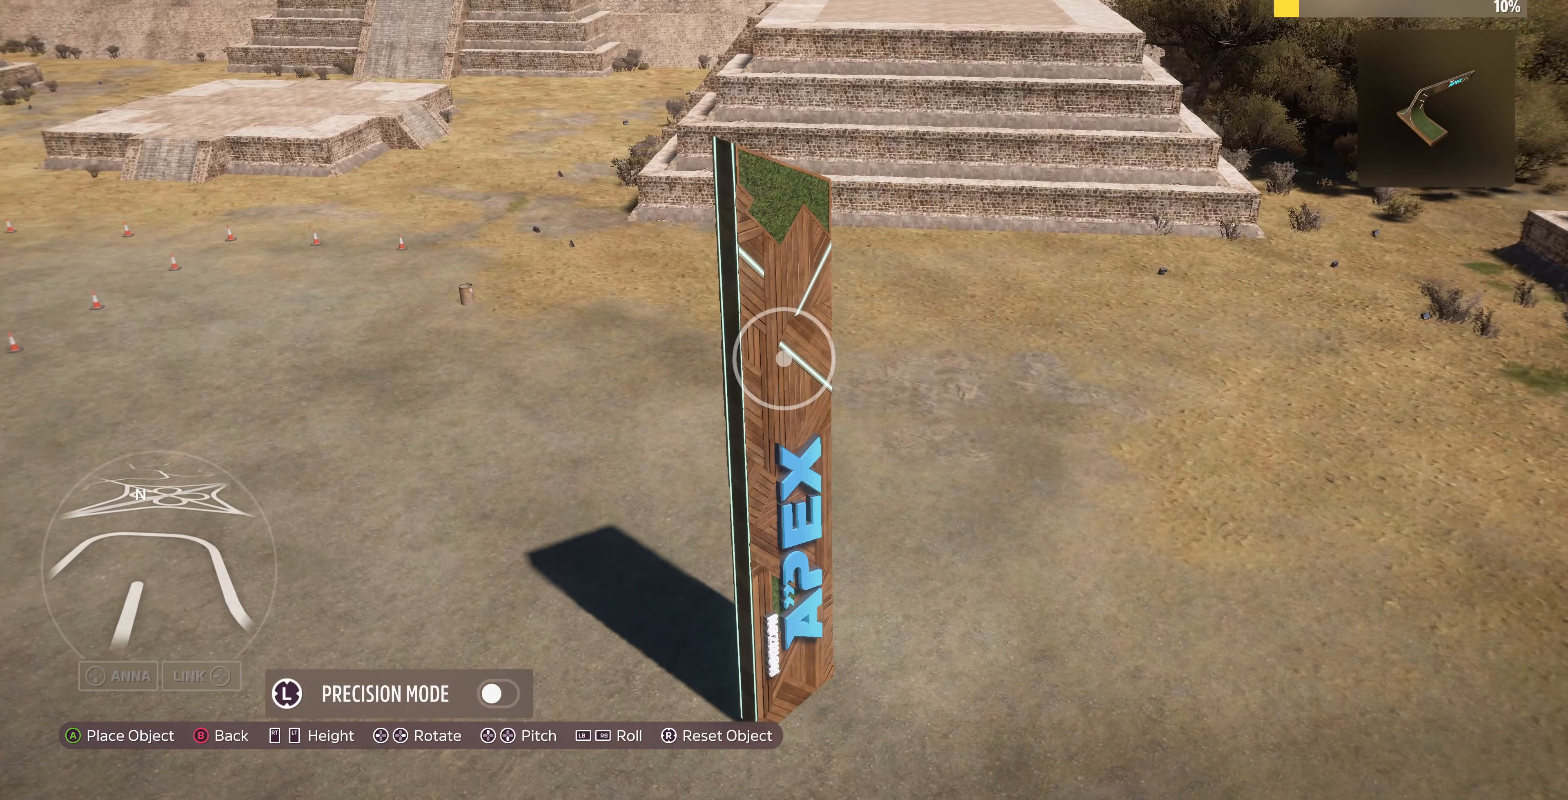
{"buttons": ["CROSS"], "left_stick": "center", "right_stick": "center", "events": [[66, "left_stick", "down-left"], [366, "left_stick", "center"], [466, "CROSS", "down"]]}
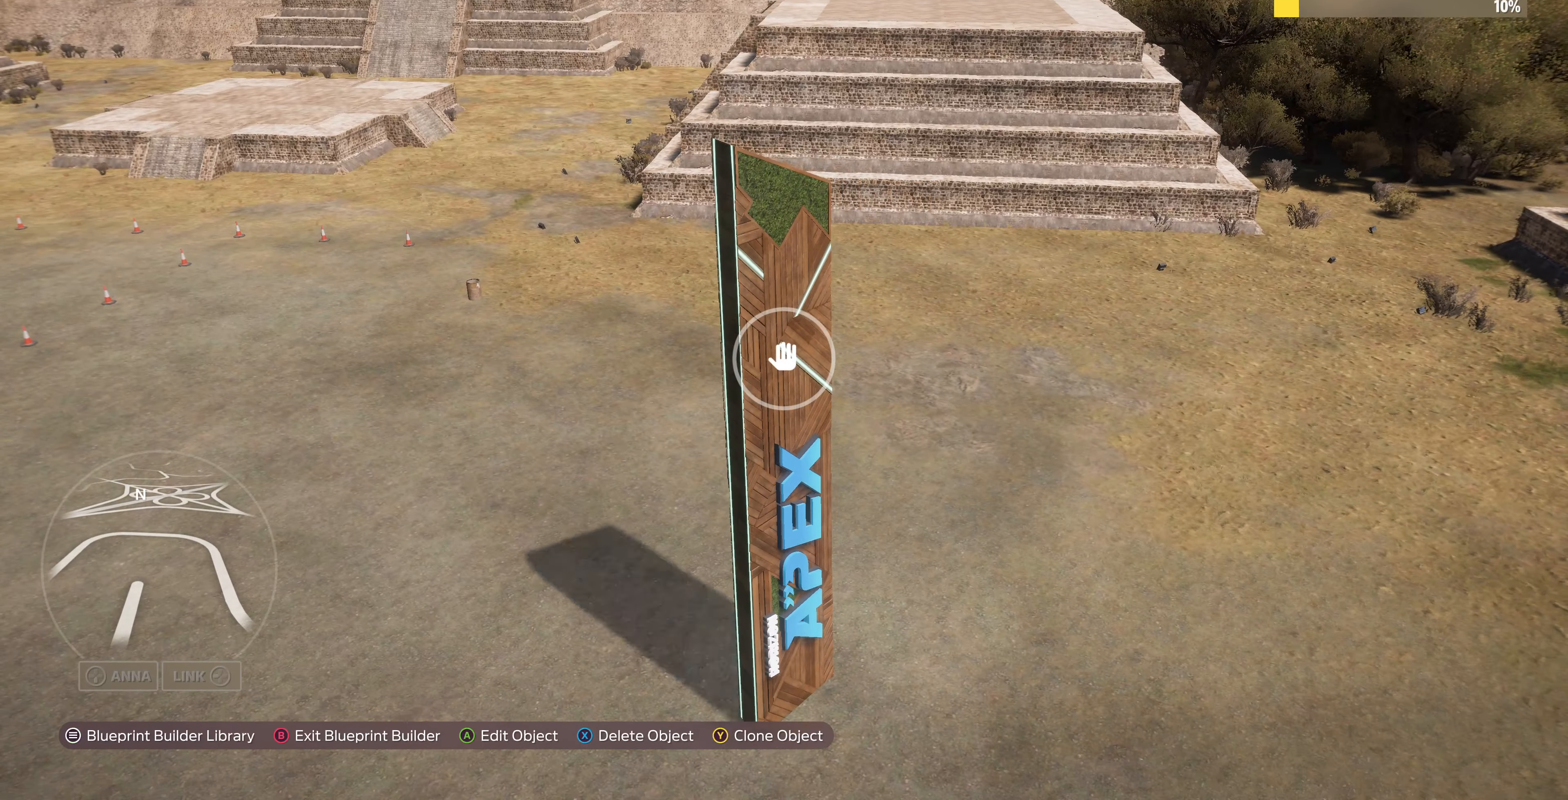
{"buttons": [], "left_stick": "up-right", "right_stick": "up-right", "events": [[33, "CROSS", "up"], [100, "left_stick", "up-right"], [233, "right_stick", "up-right"]]}
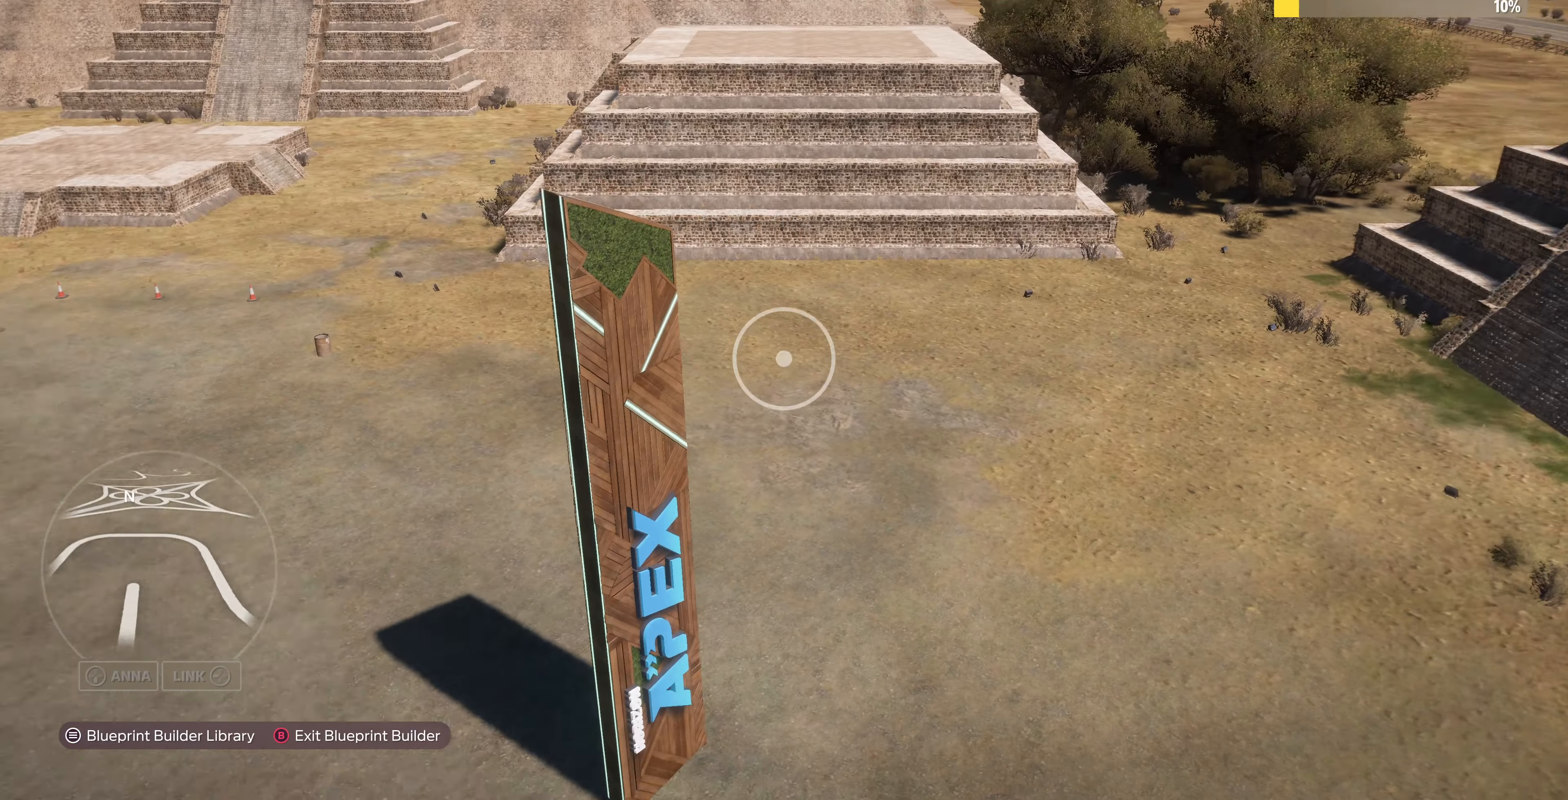
{"buttons": [], "left_stick": "up-right", "right_stick": "down-left", "events": [[133, "right_stick", "center"], [200, "right_stick", "down-left"]]}
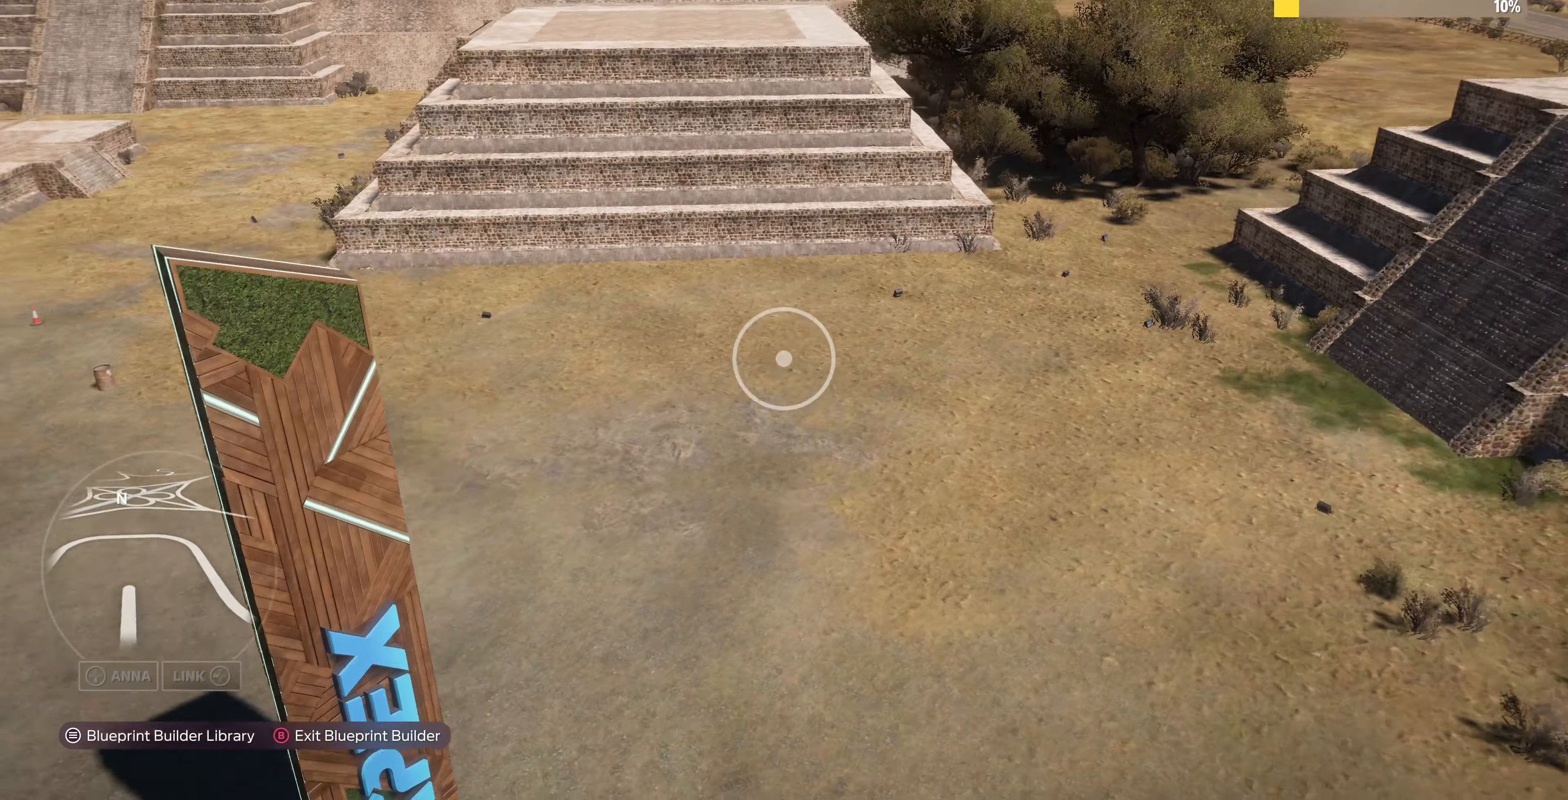
{"buttons": [], "left_stick": "up-right", "right_stick": "left", "events": [[366, "right_stick", "left"]]}
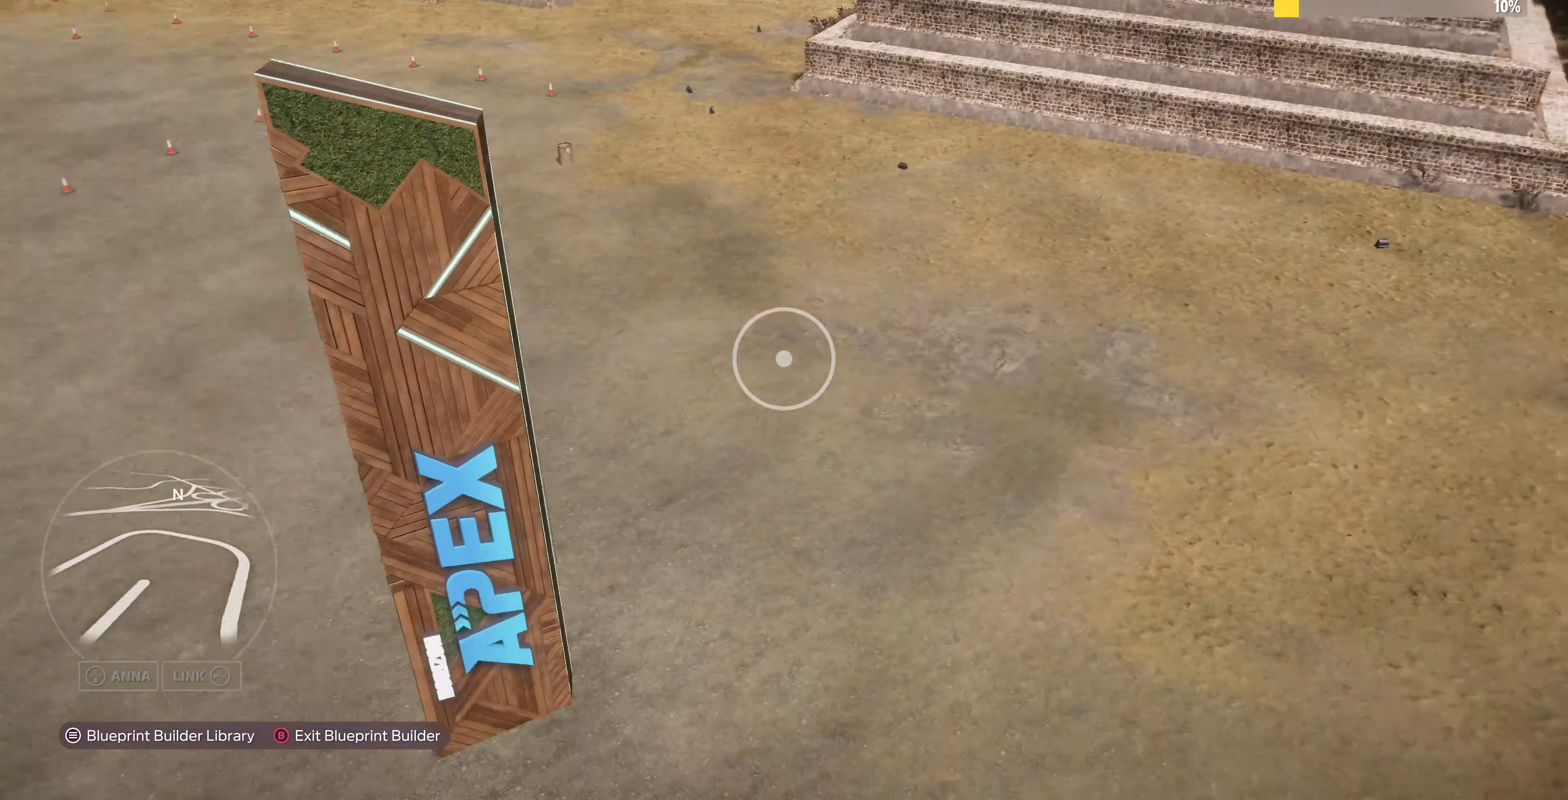
{"buttons": [], "left_stick": "right", "right_stick": "left", "events": [[266, "left_stick", "right"]]}
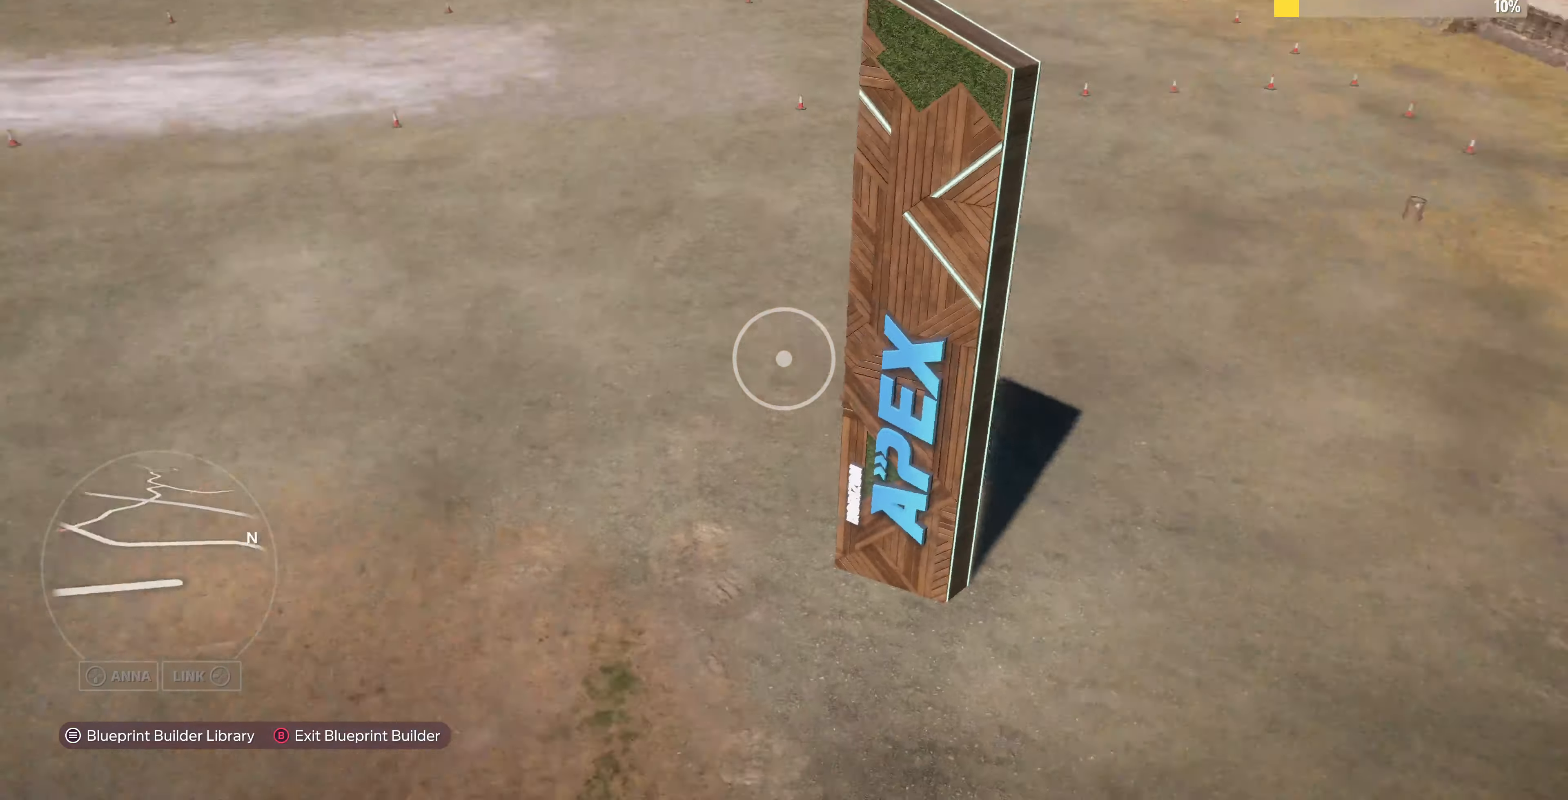
{"buttons": [], "left_stick": "right", "right_stick": "up-left", "events": [[66, "right_stick", "up-left"]]}
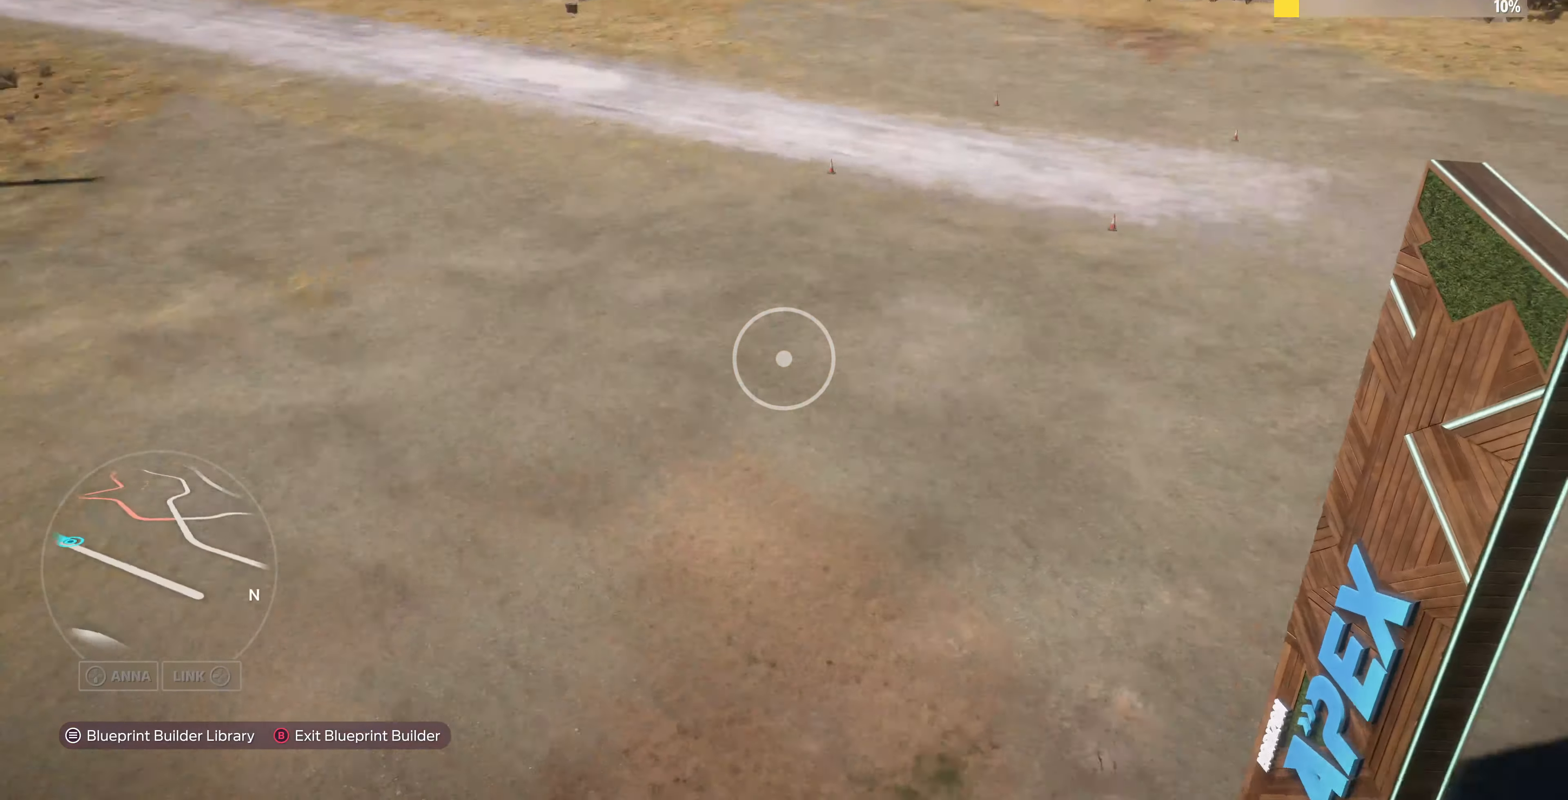
{"buttons": [], "left_stick": "down-right", "right_stick": "left", "events": [[200, "left_stick", "down-right"], [233, "right_stick", "left"]]}
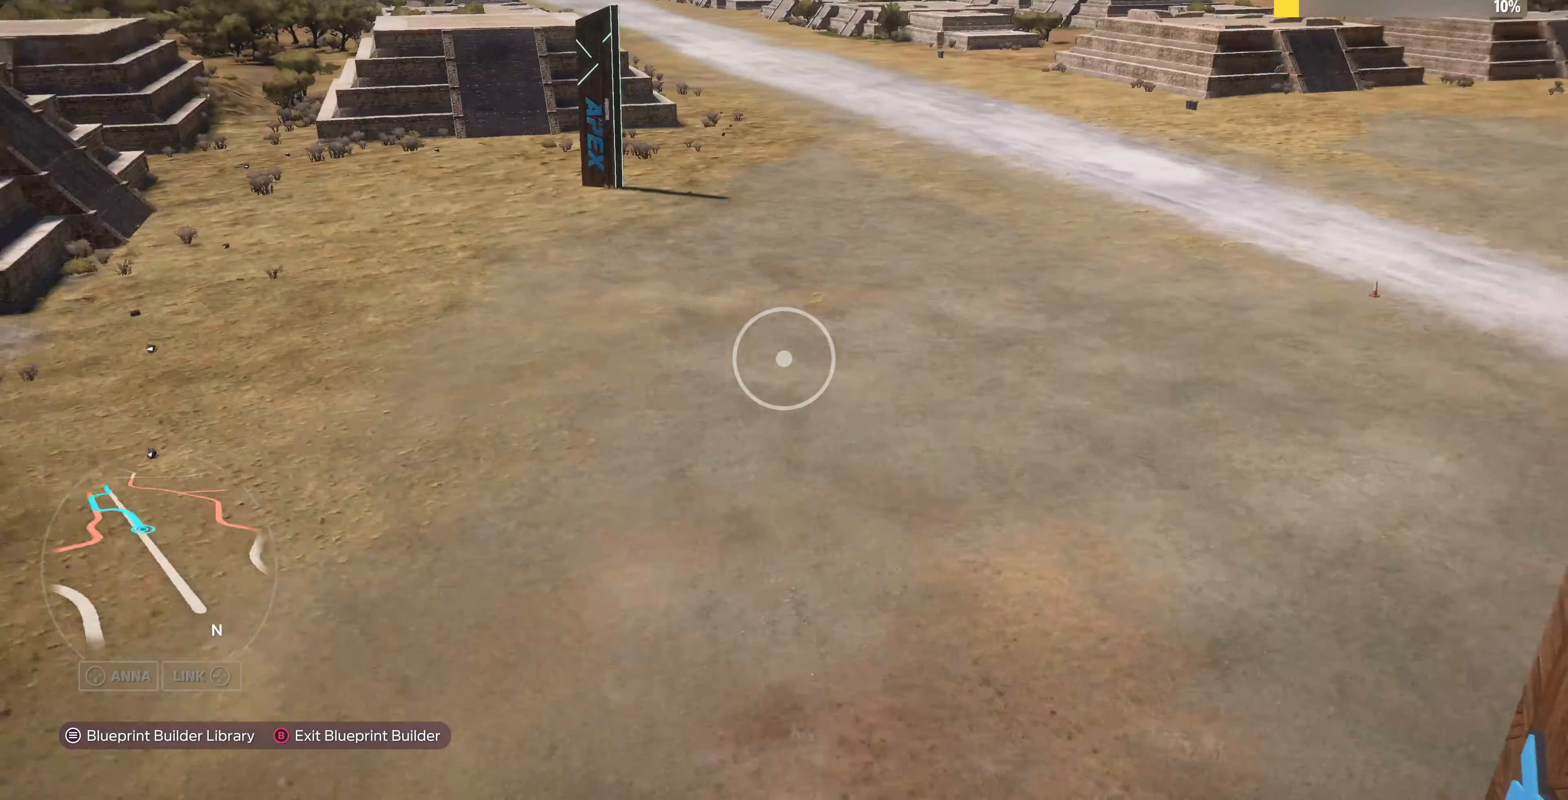
{"buttons": ["R2"], "left_stick": "down-right", "right_stick": "left", "events": [[66, "right_stick", "center"], [133, "R2", "down"], [200, "right_stick", "left"]]}
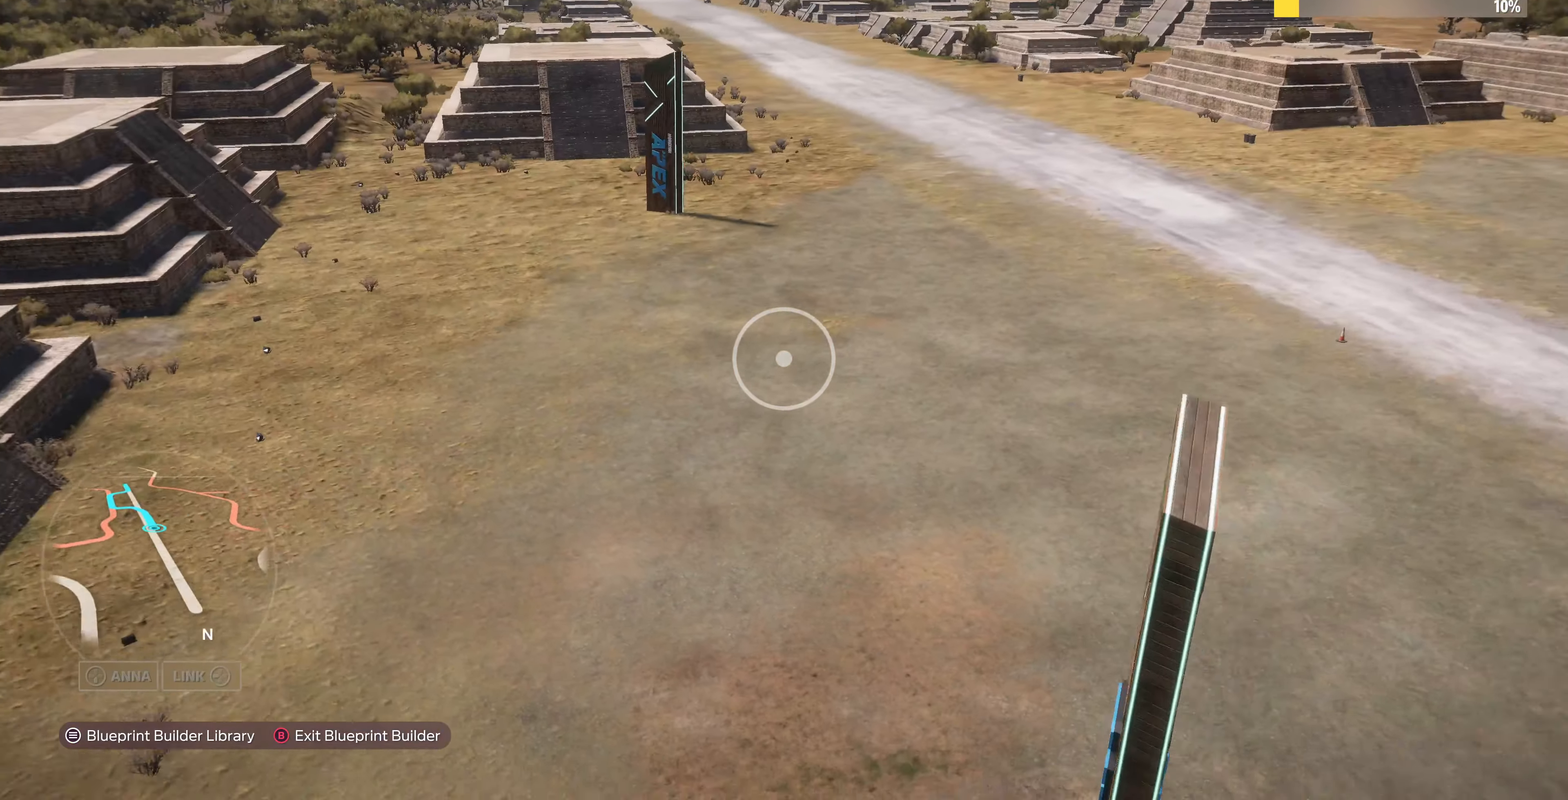
{"buttons": [], "left_stick": "down-right", "right_stick": "left", "events": [[66, "R2", "up"]]}
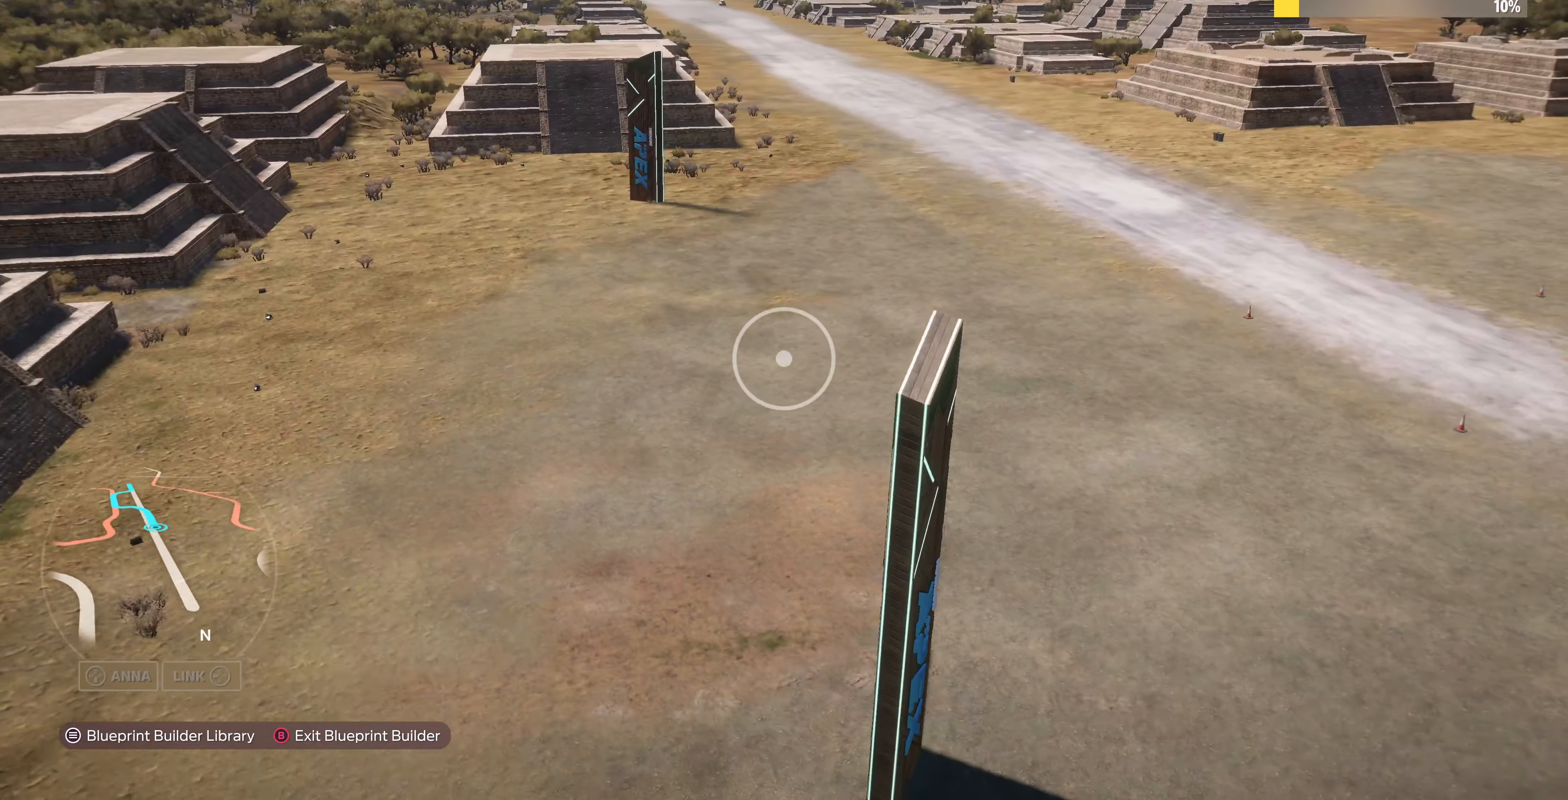
{"buttons": [], "left_stick": "down-right", "right_stick": "left", "events": []}
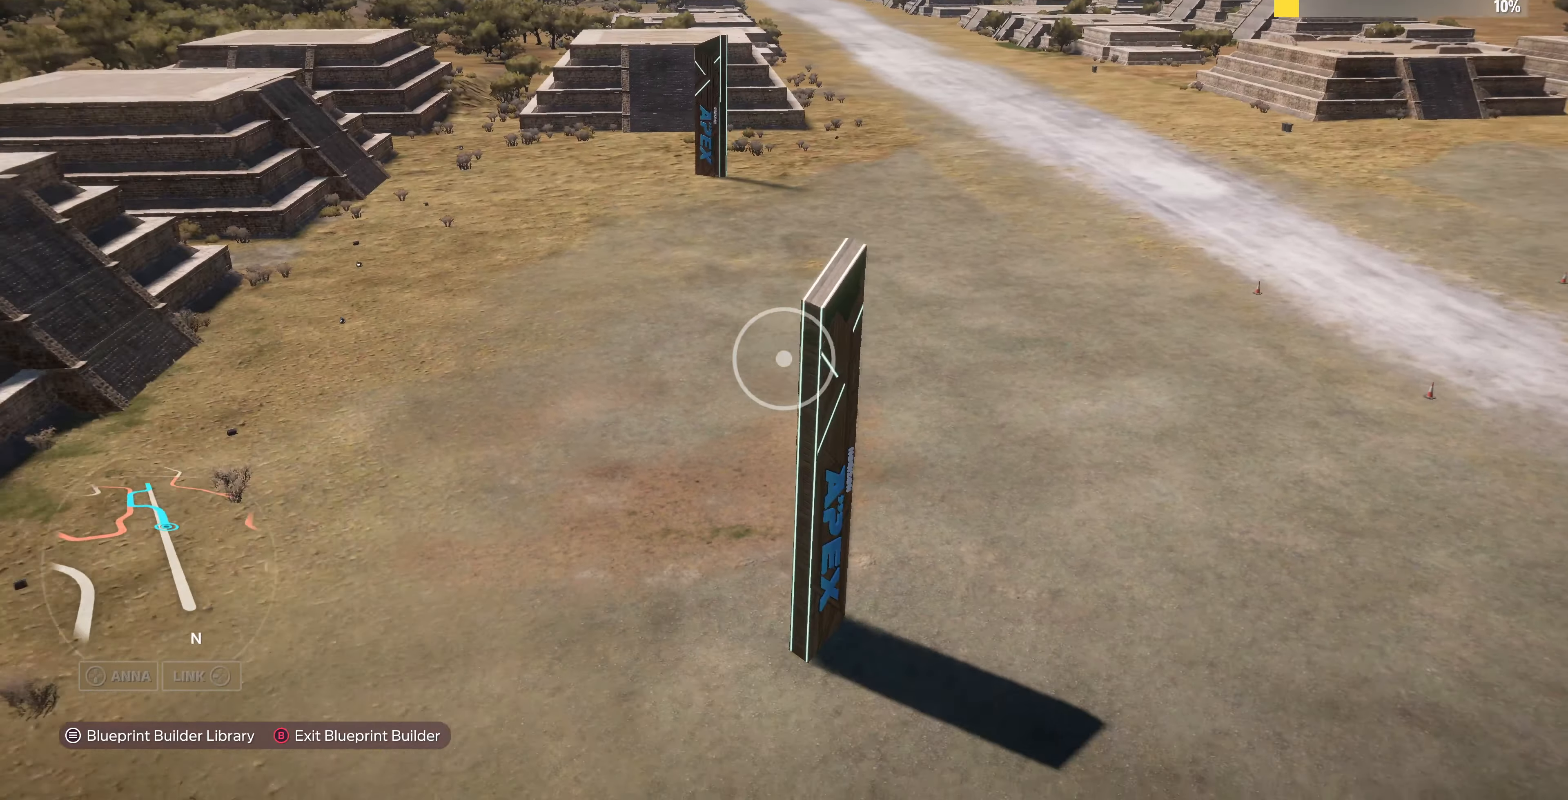
{"buttons": [], "left_stick": "up", "right_stick": "center", "events": [[167, "right_stick", "center"], [400, "left_stick", "up"]]}
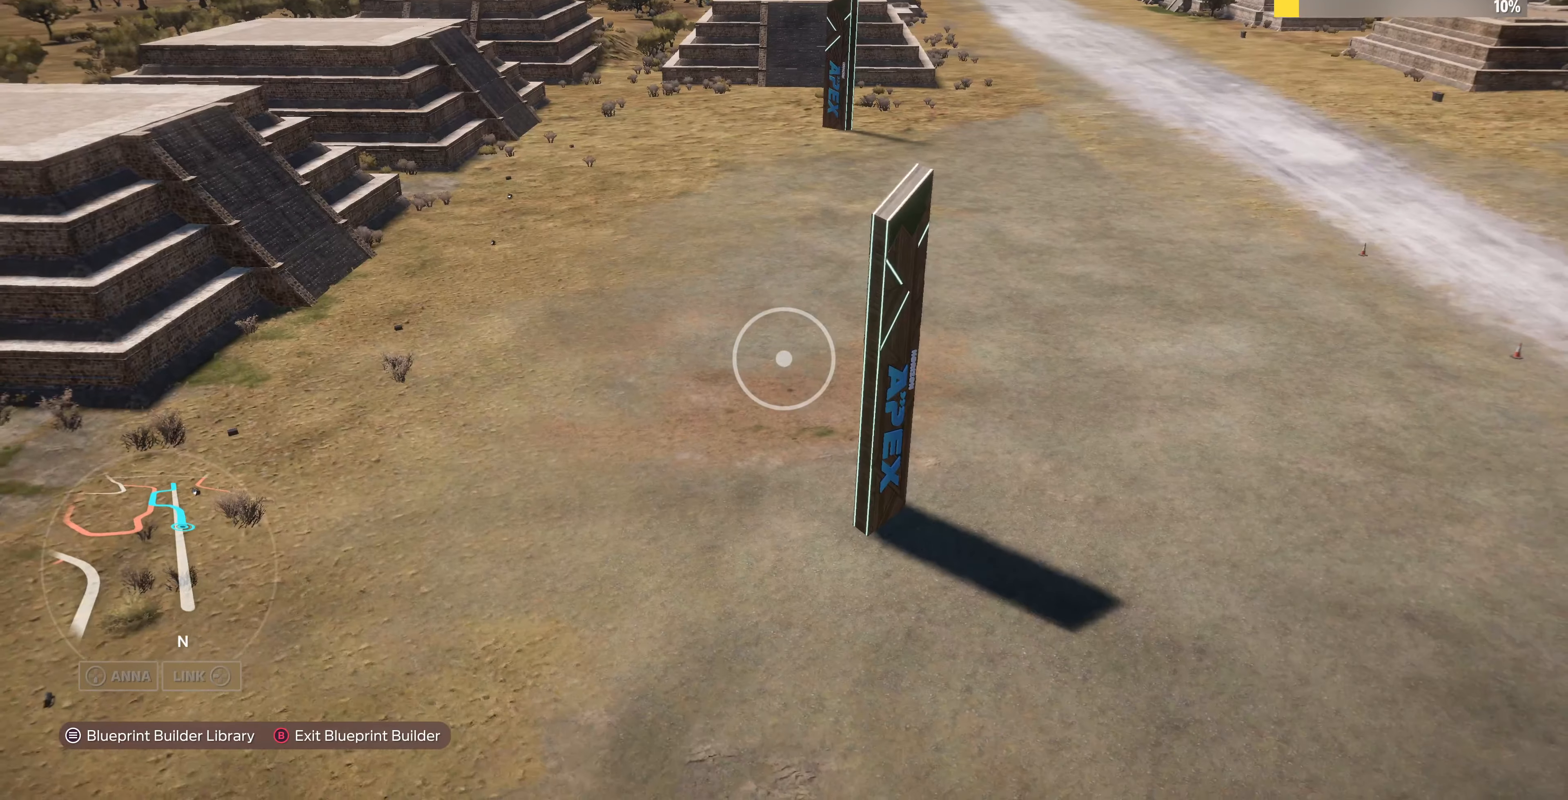
{"buttons": [], "left_stick": "up-left", "right_stick": "center", "events": [[434, "left_stick", "up-left"]]}
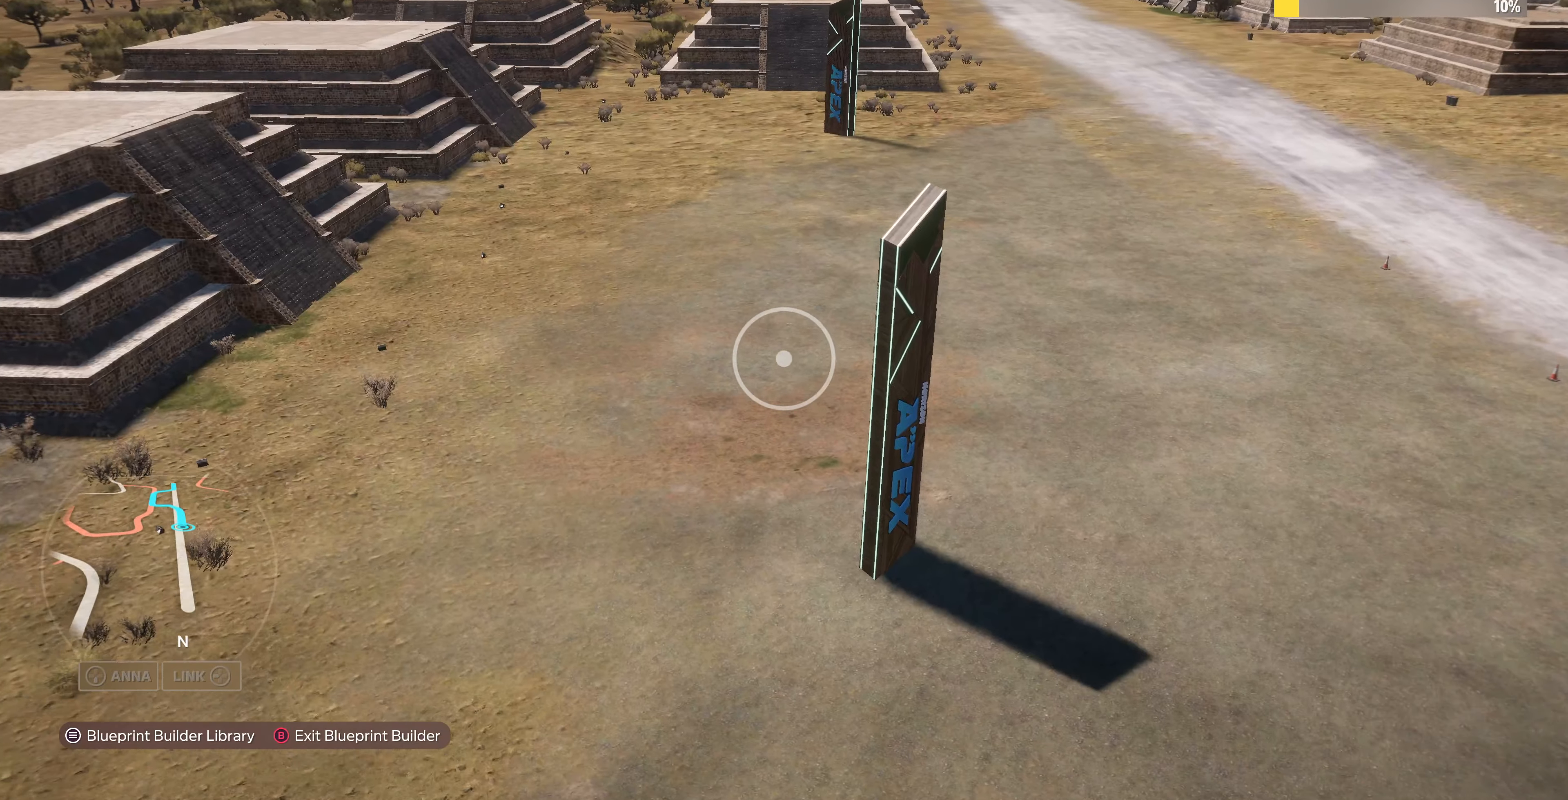
{"buttons": [], "left_stick": "up-left", "right_stick": "right", "events": [[434, "right_stick", "right"]]}
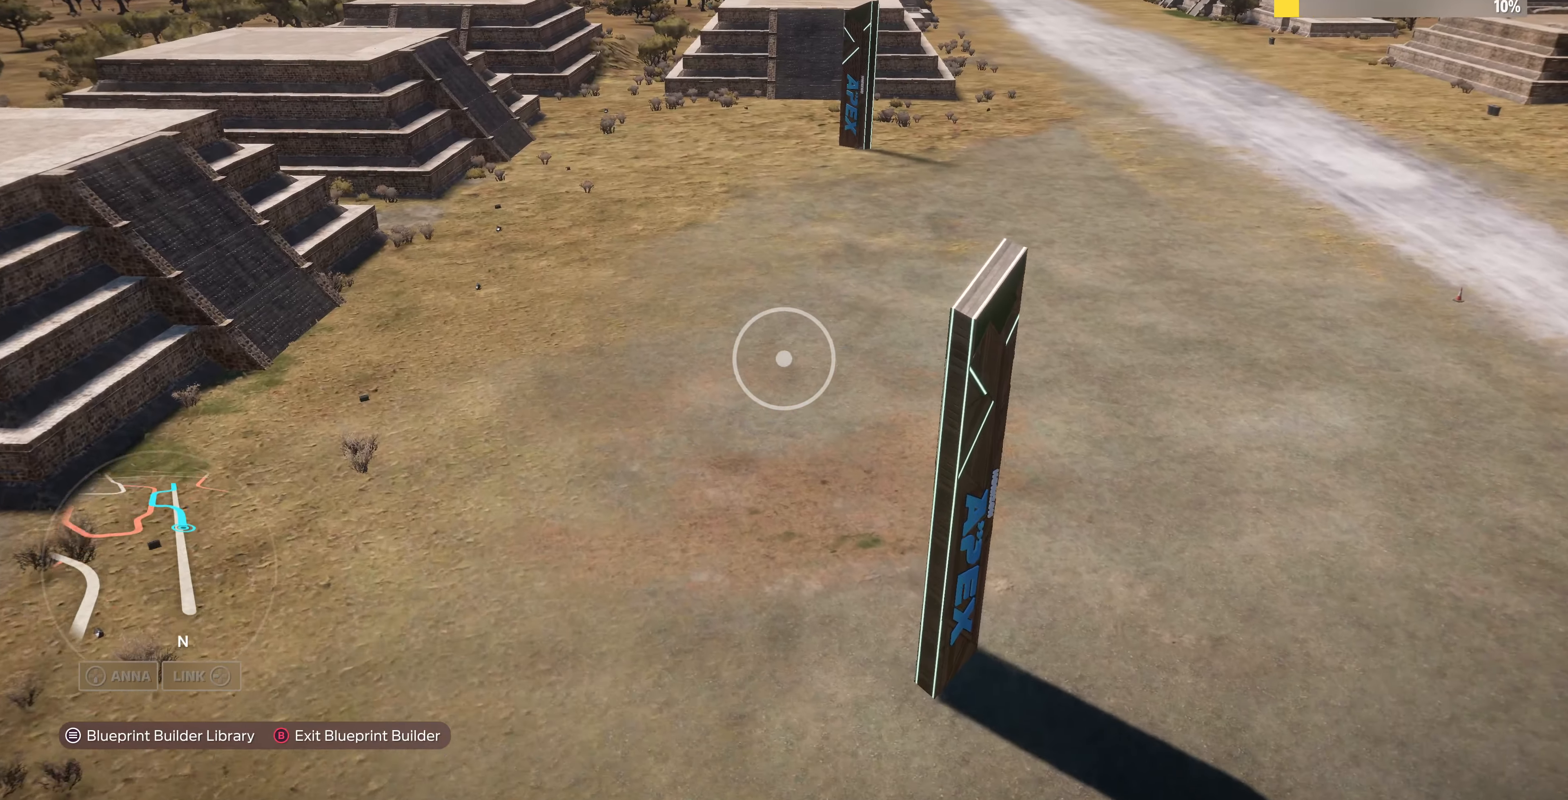
{"buttons": [], "left_stick": "up-left", "right_stick": "right", "events": []}
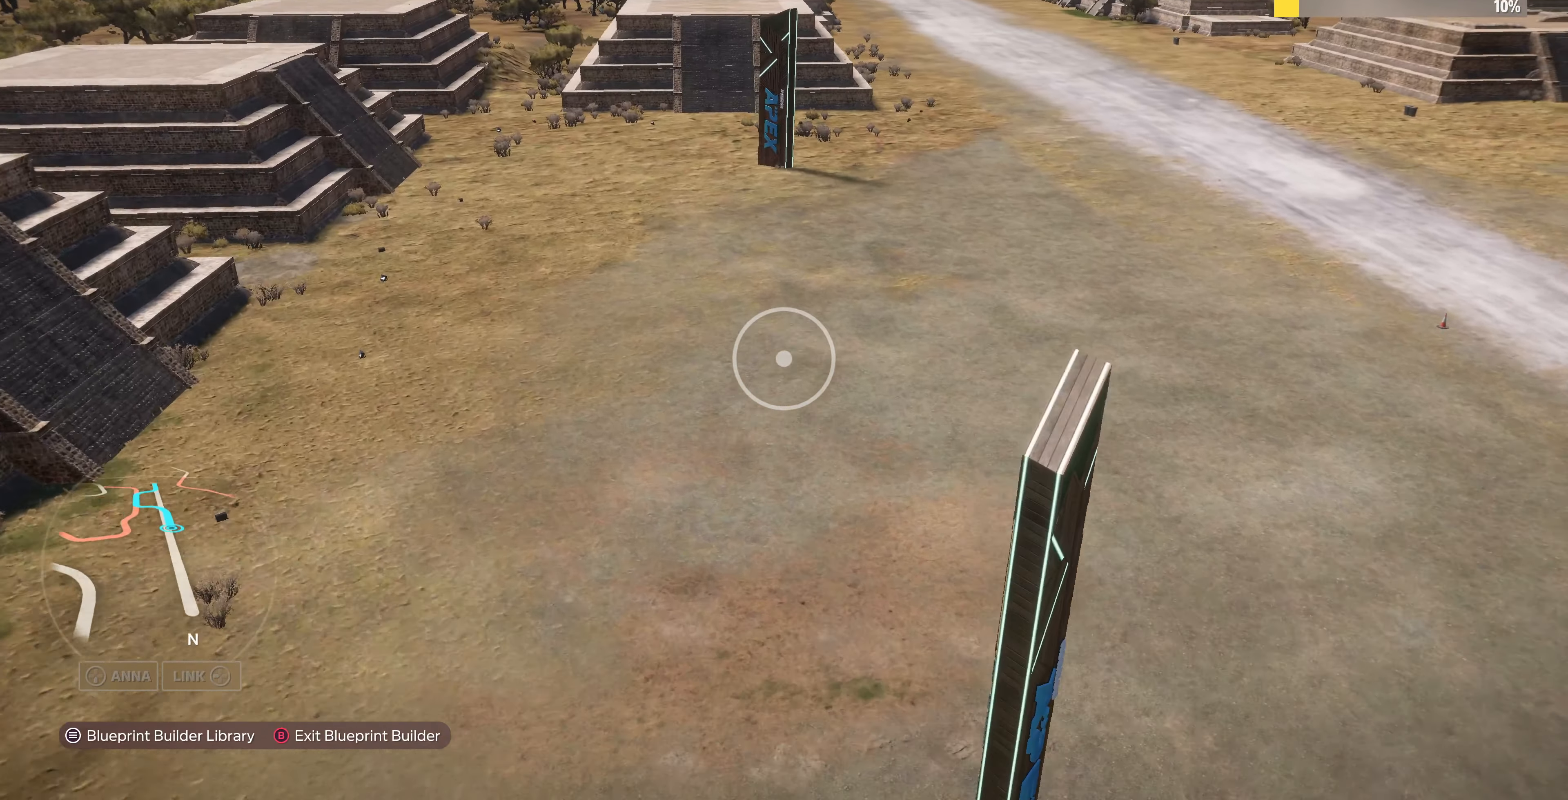
{"buttons": [], "left_stick": "up-left", "right_stick": "right", "events": []}
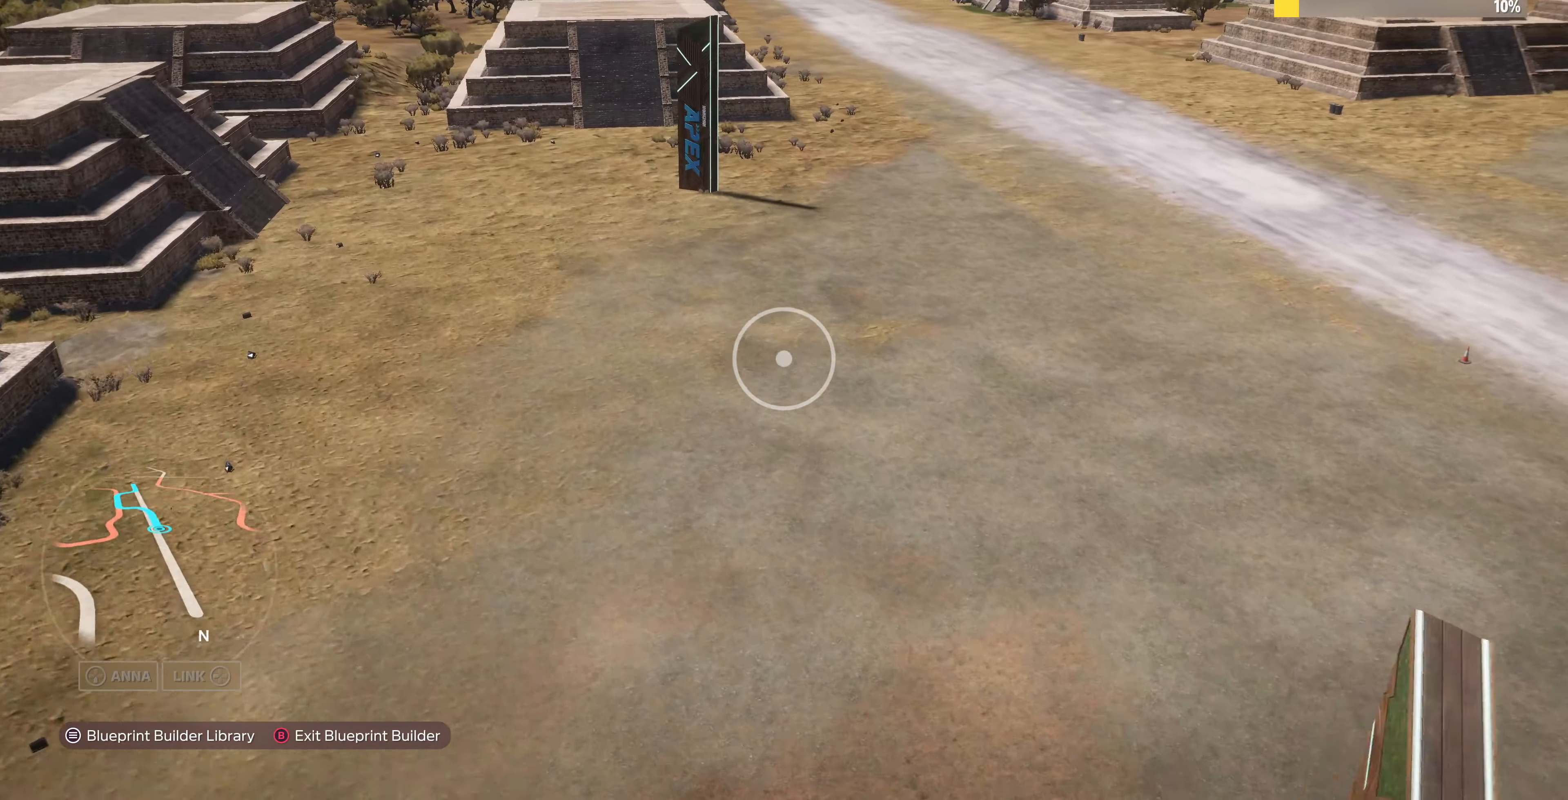
{"buttons": [], "left_stick": "up-left", "right_stick": "right", "events": [[234, "right_stick", "down-right"], [434, "right_stick", "right"]]}
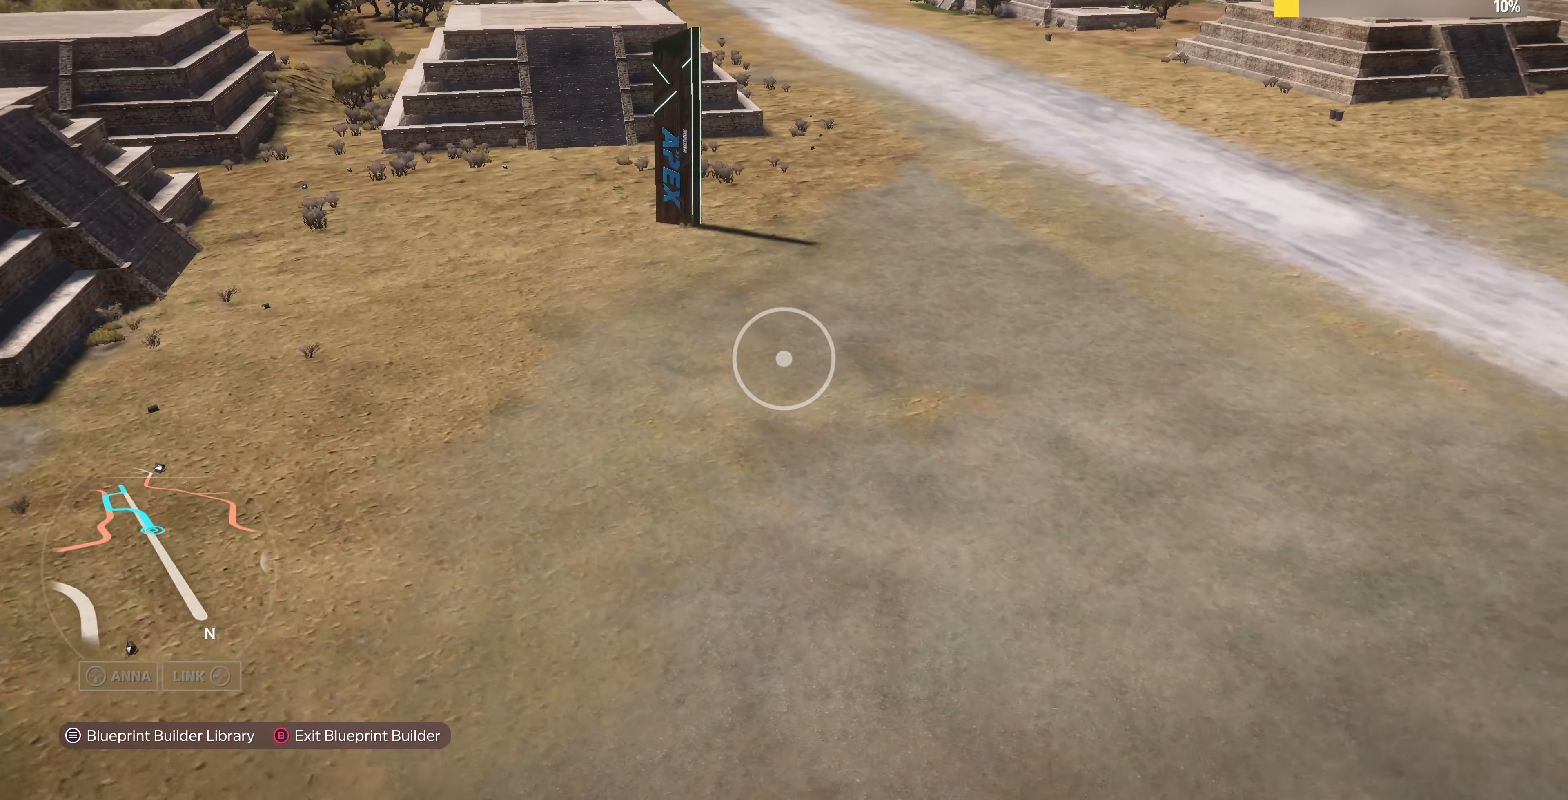
{"buttons": [], "left_stick": "up-left", "right_stick": "down-right", "events": [[34, "right_stick", "down-right"]]}
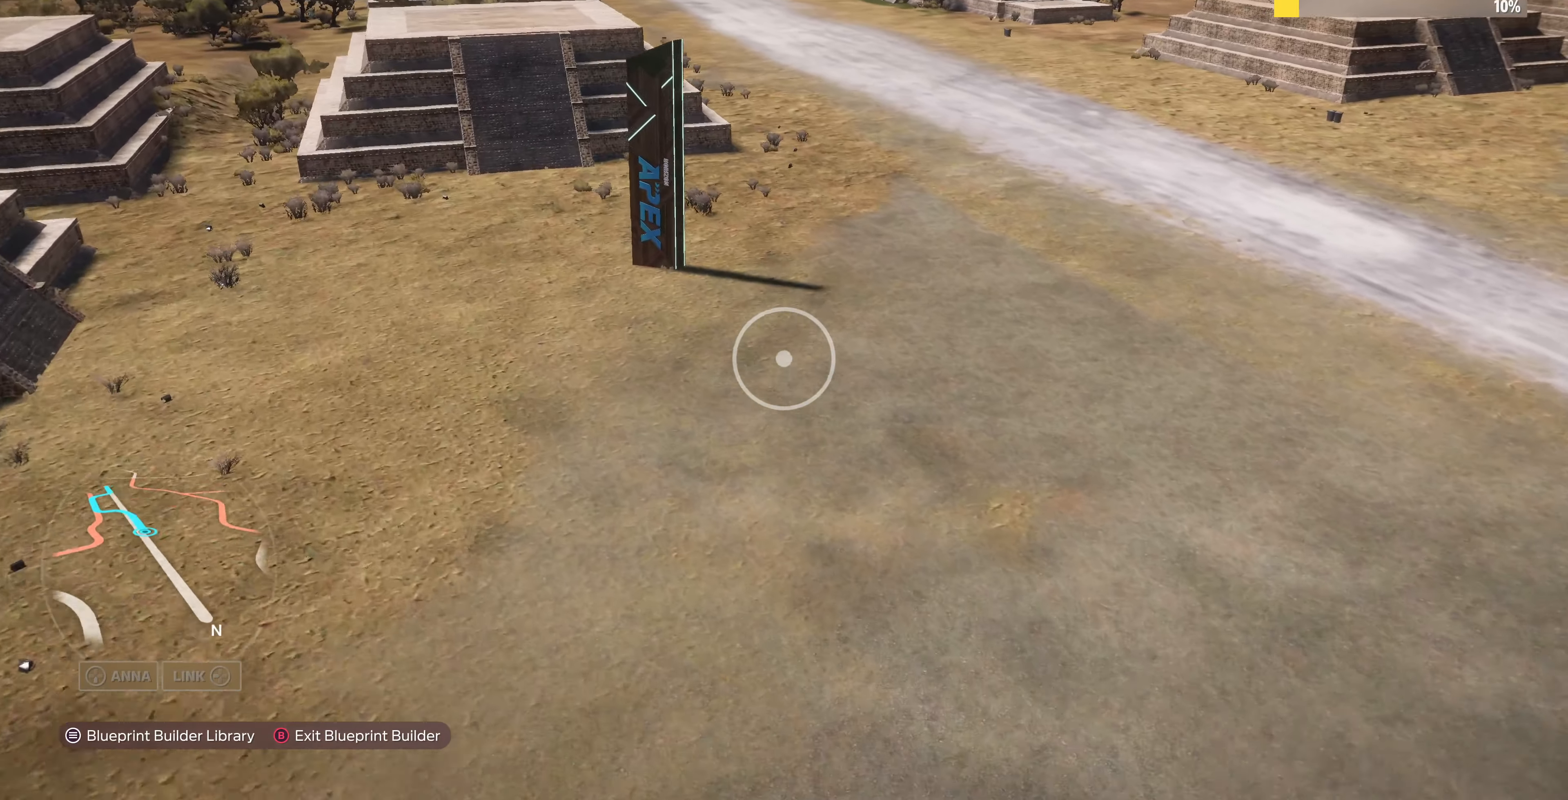
{"buttons": [], "left_stick": "up-left", "right_stick": "down-right", "events": [[400, "right_stick", "right"], [500, "right_stick", "down-right"]]}
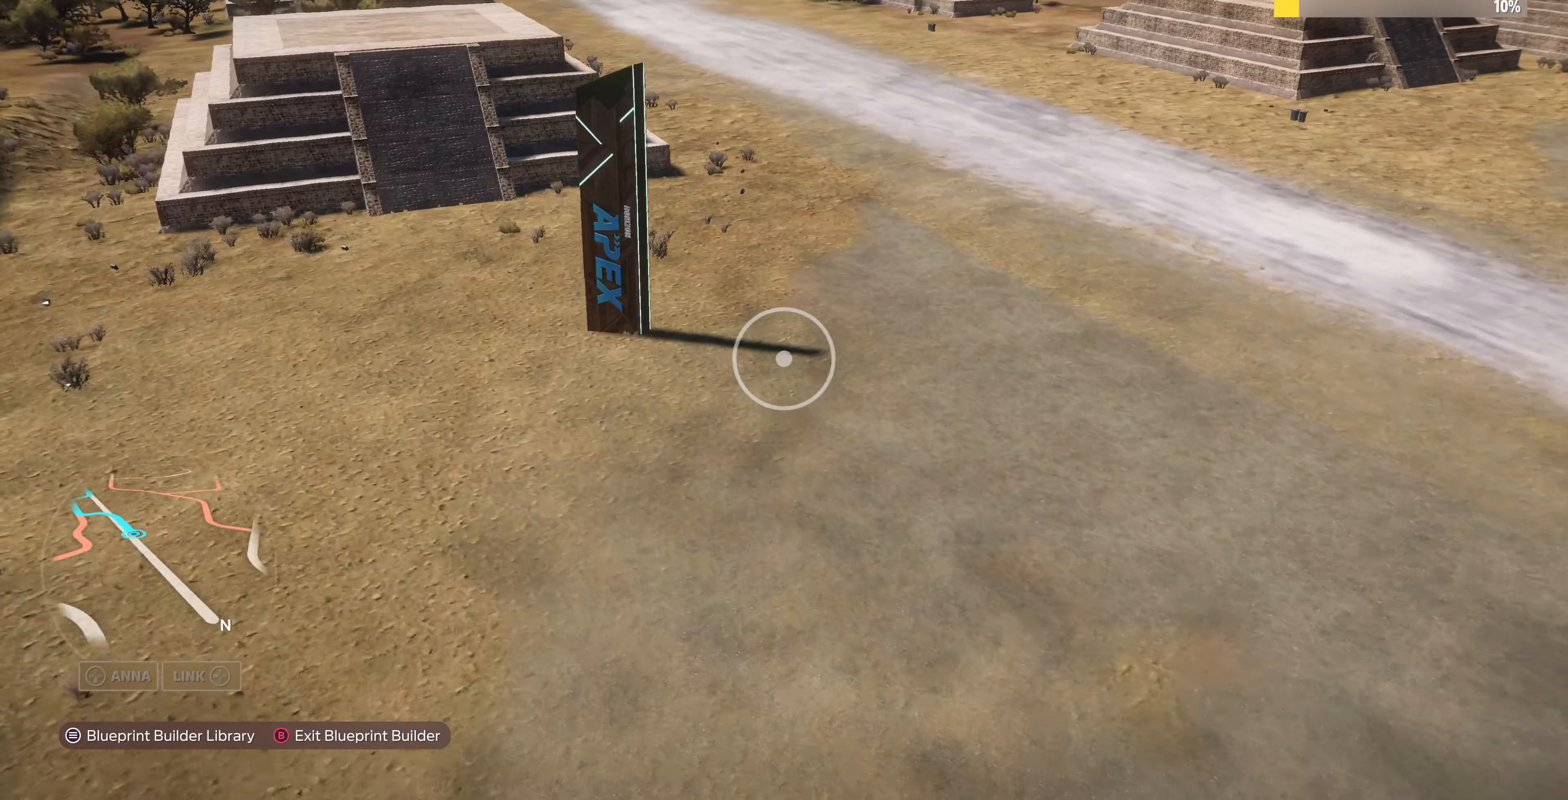
{"buttons": [], "left_stick": "up-left", "right_stick": "center", "events": [[267, "right_stick", "center"]]}
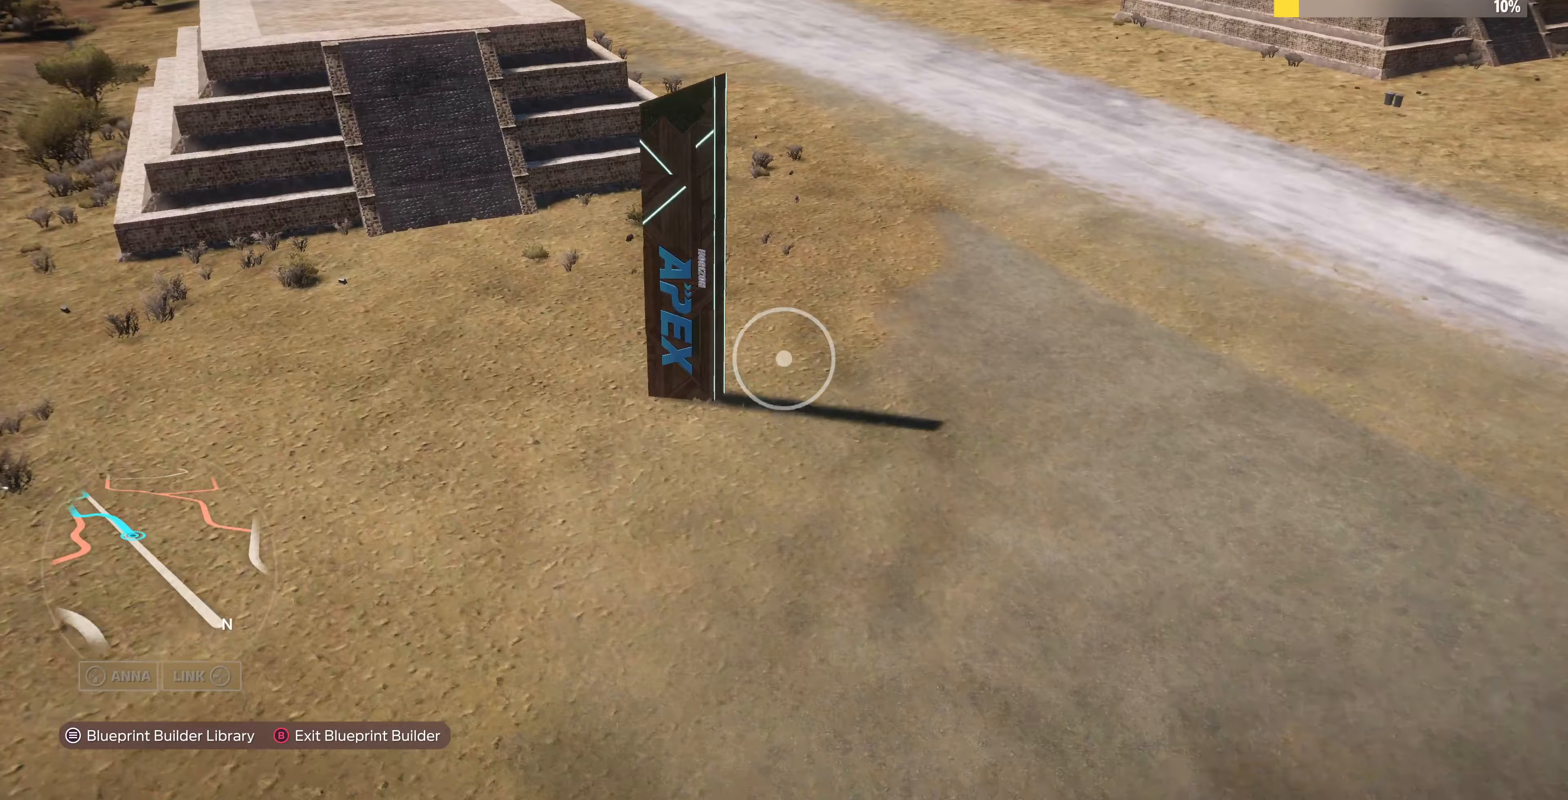
{"buttons": ["CROSS"], "left_stick": "down-right", "right_stick": "center", "events": [[333, "left_stick", "center"], [400, "CROSS", "down"], [467, "left_stick", "down-right"]]}
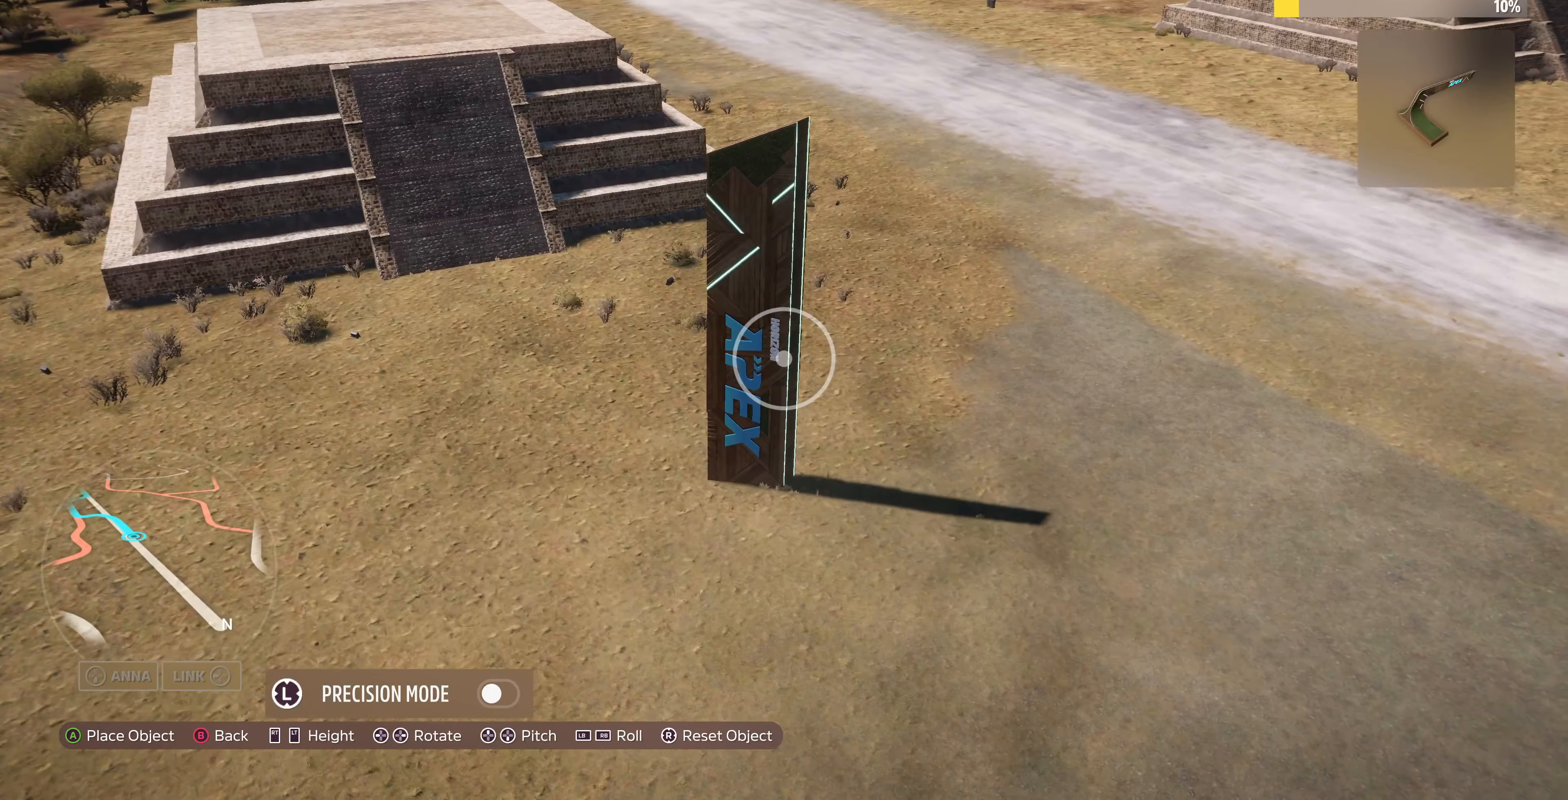
{"buttons": [], "left_stick": "down-right", "right_stick": "center", "events": [[67, "CROSS", "up"]]}